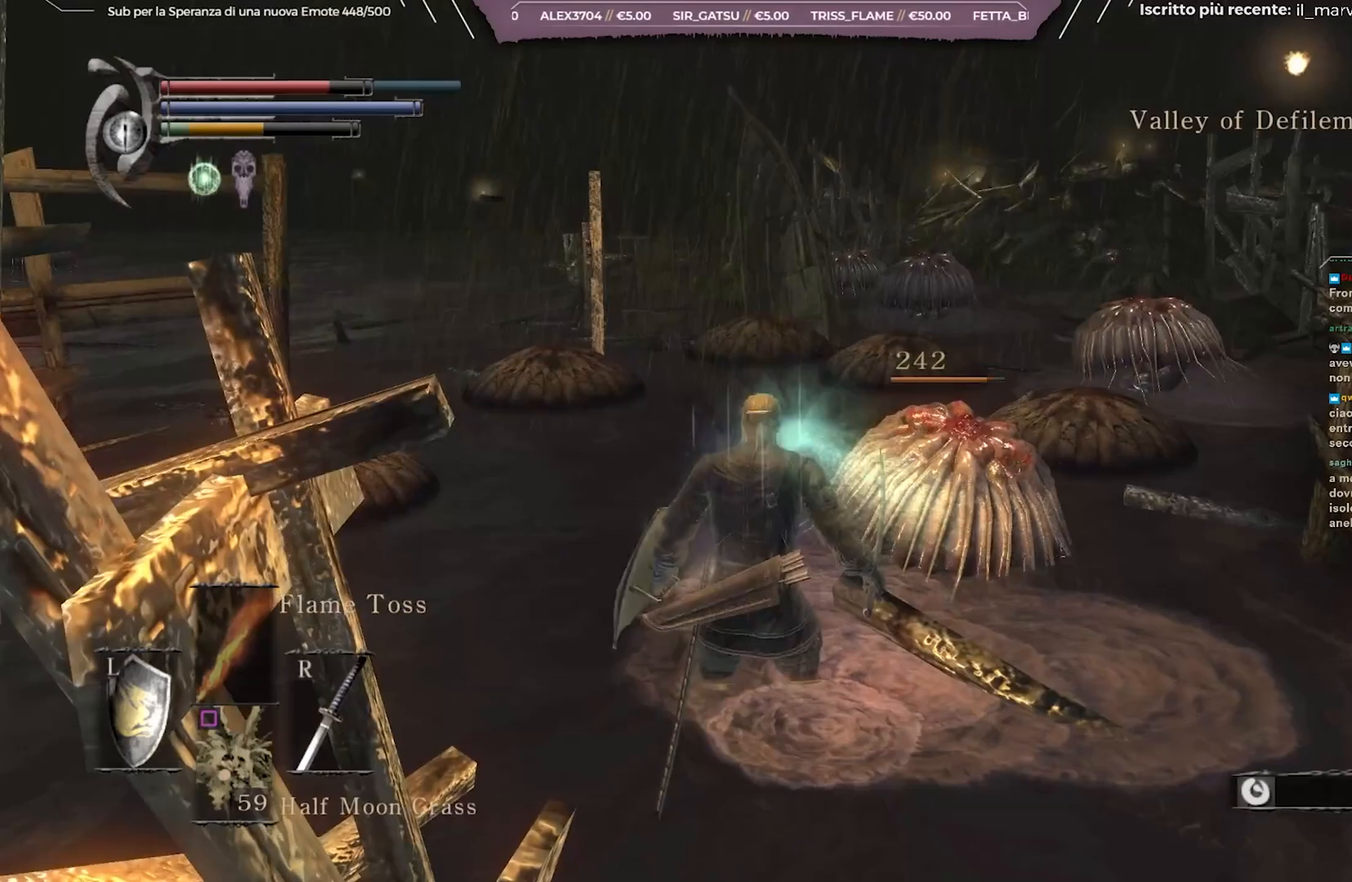
Gameplay with a controller (Xbox layout); each line is a JSON object with the inputs held at the frame after it. "events" lists button and stick changes between this image and that frame as [ms after this image, input, new state], when the widget could be followed in between.
{"buttons": ["B"], "left_stick": "up", "right_stick": "center", "events": []}
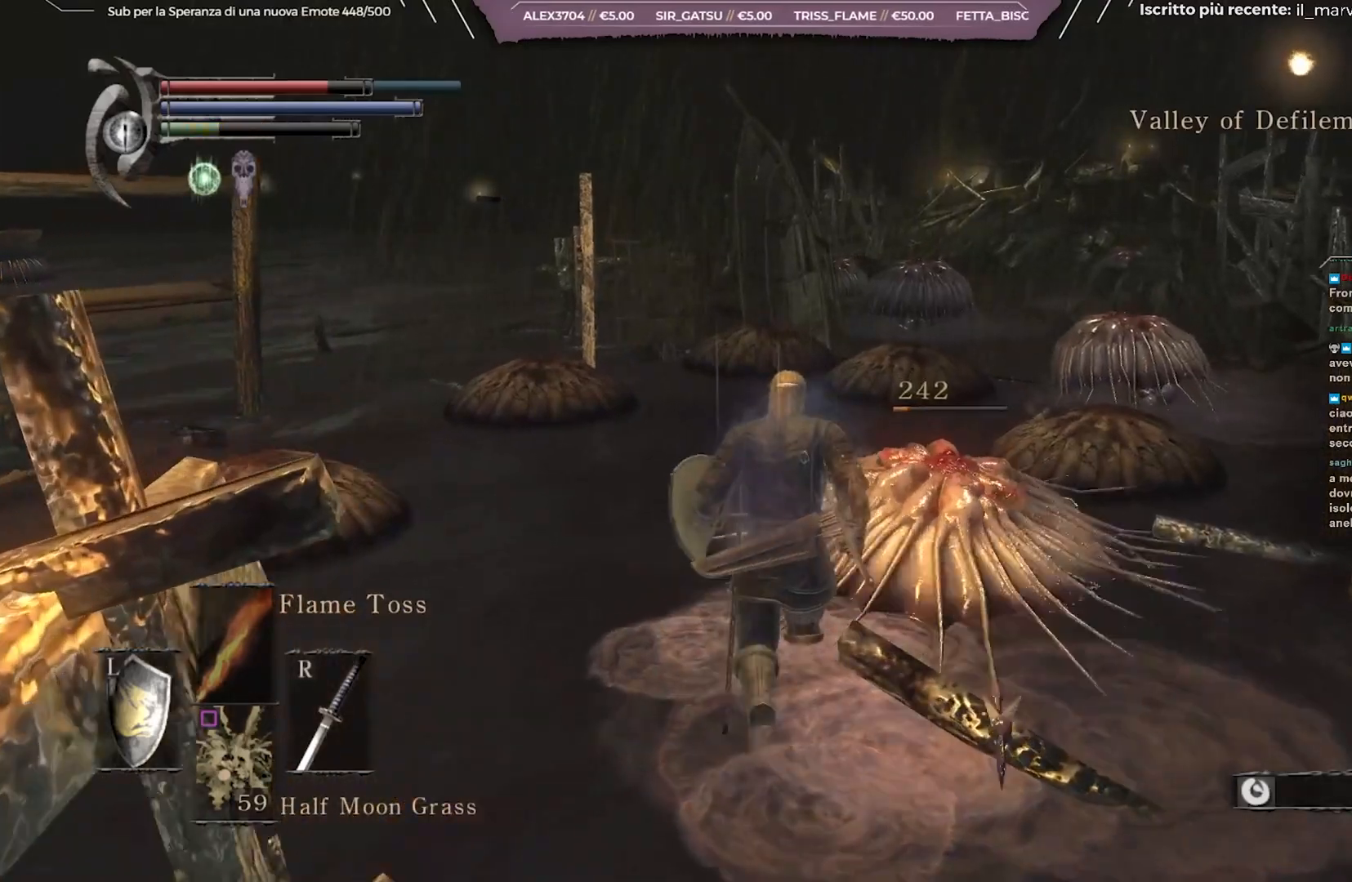
{"buttons": ["B"], "left_stick": "up", "right_stick": "center", "events": []}
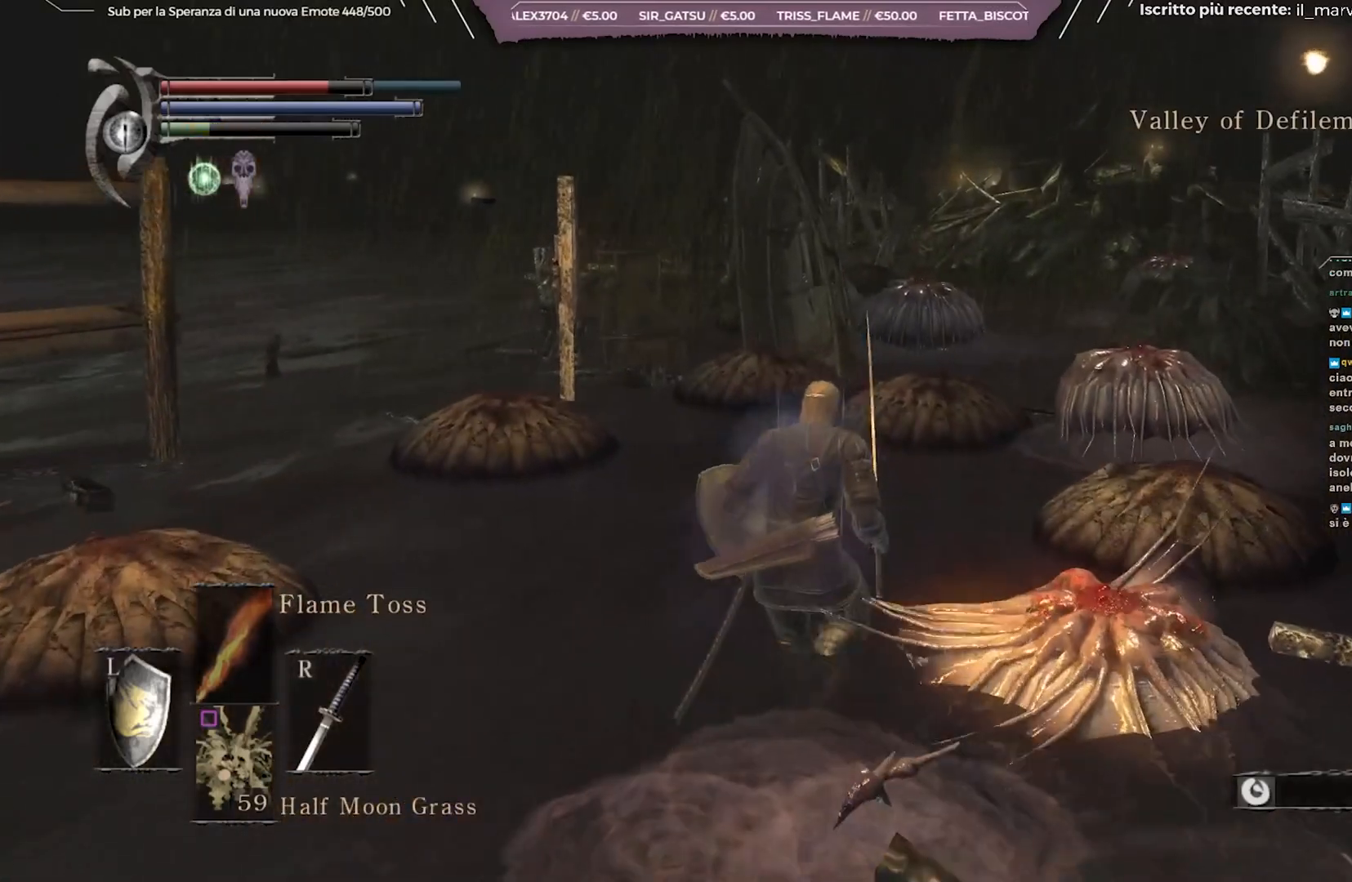
{"buttons": ["B"], "left_stick": "up-right", "right_stick": "center", "events": [[150, "R1", "down"], [283, "R1", "up"], [500, "left_stick", "up-right"]]}
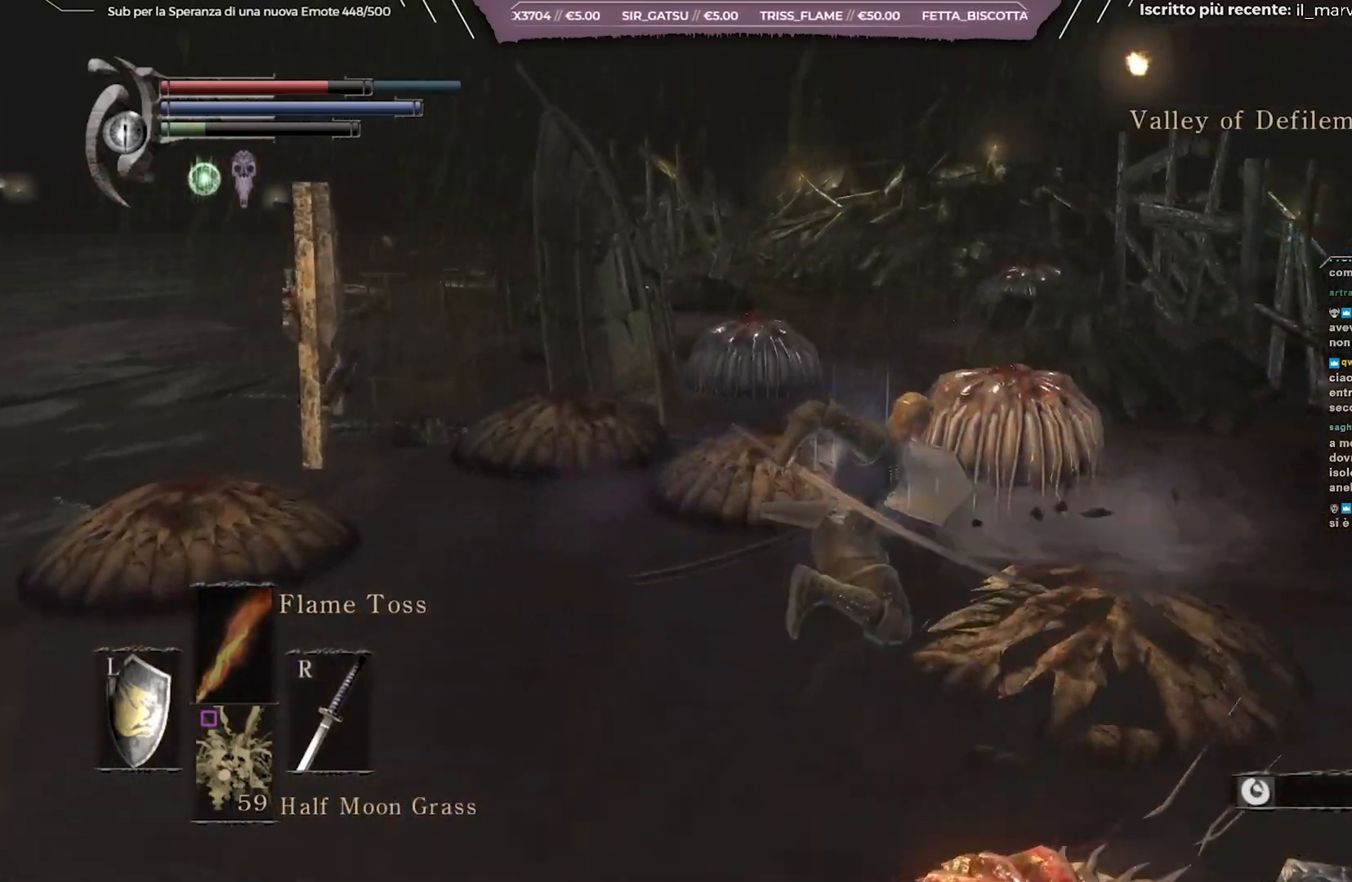
{"buttons": [], "left_stick": "up-right", "right_stick": "left", "events": [[67, "B", "up"], [467, "right_stick", "left"]]}
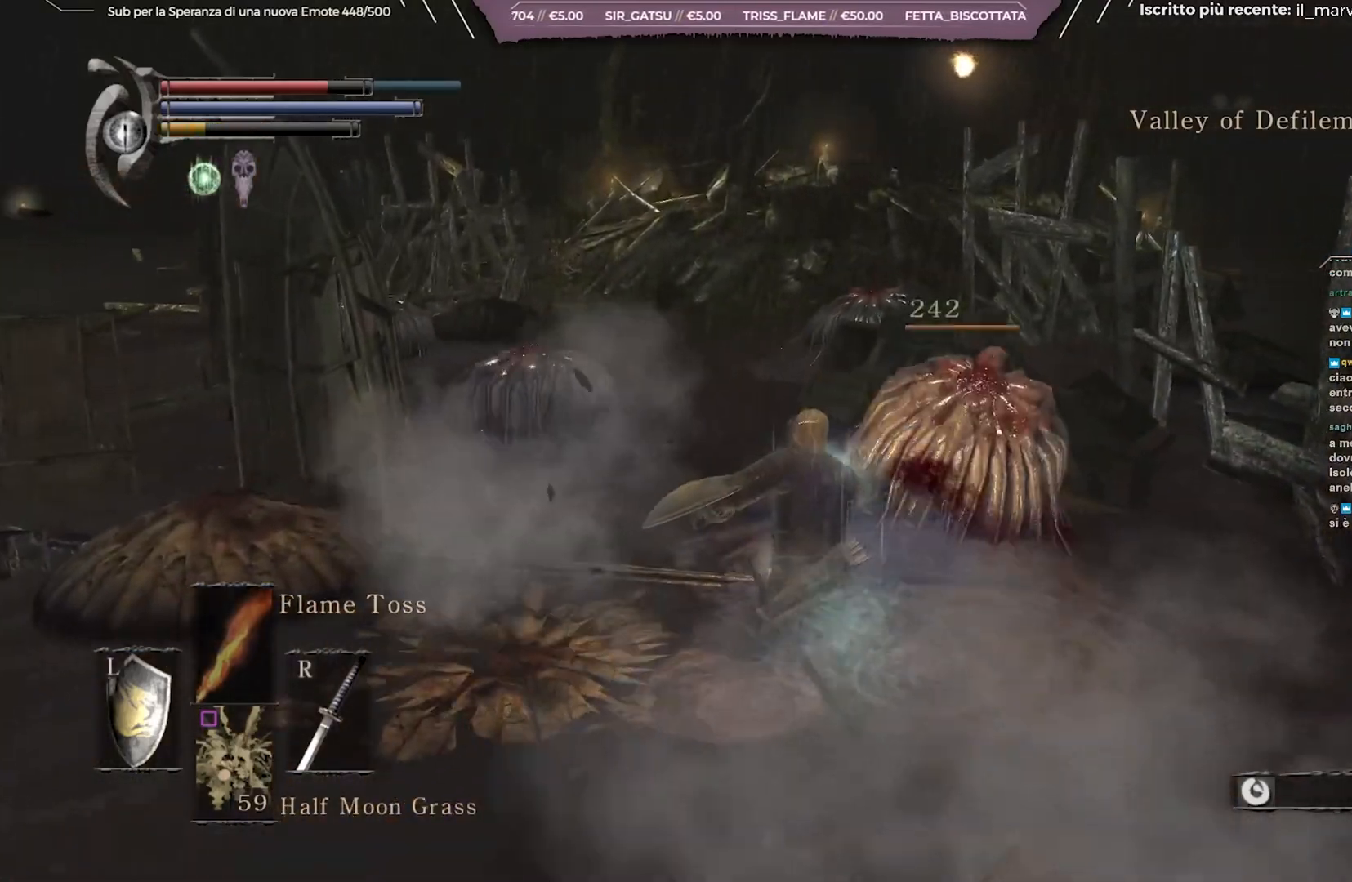
{"buttons": ["B"], "left_stick": "down", "right_stick": "center", "events": [[50, "left_stick", "right"], [150, "right_stick", "center"], [250, "left_stick", "down-right"], [383, "B", "down"], [417, "left_stick", "down"]]}
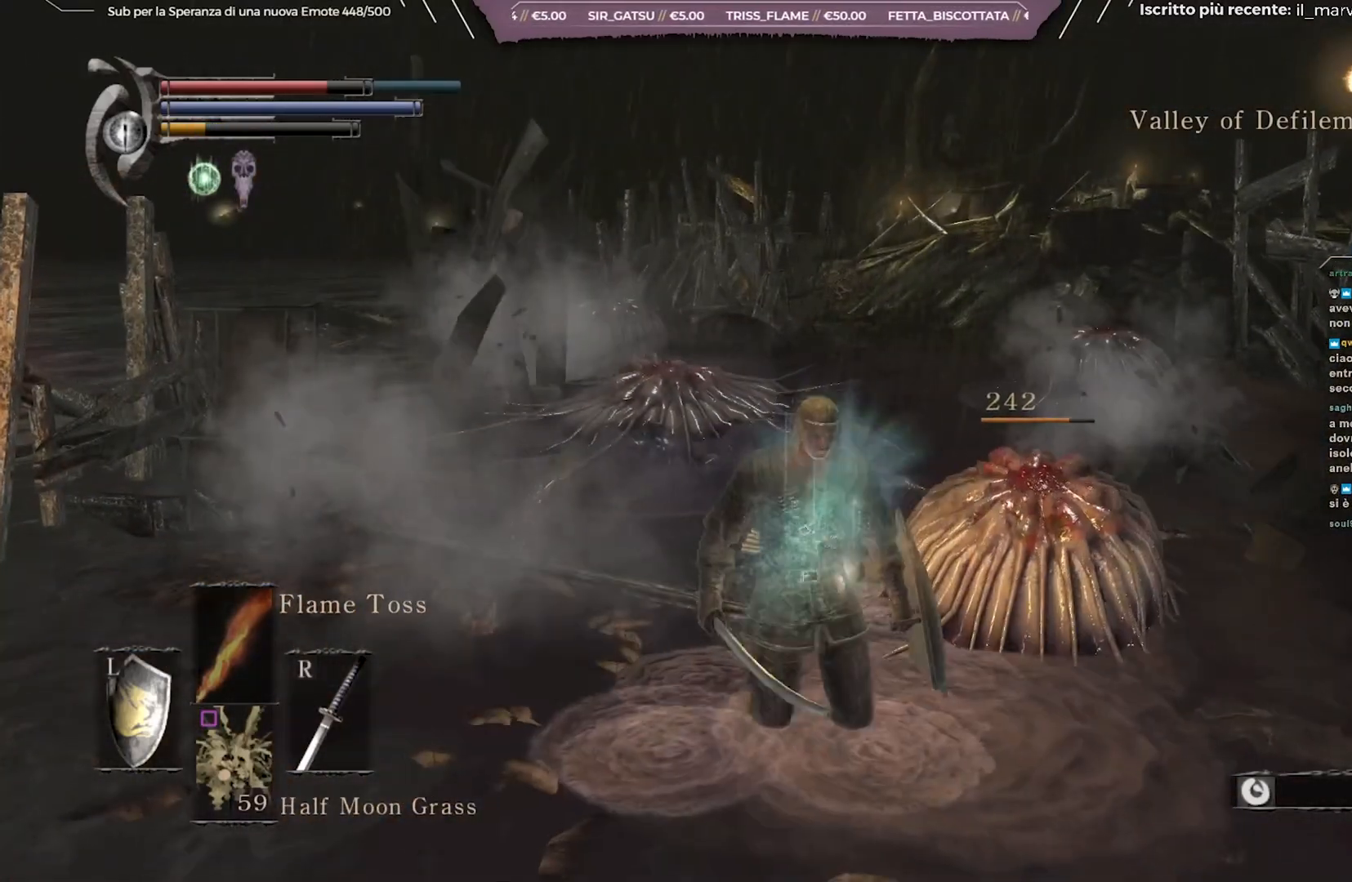
{"buttons": ["B"], "left_stick": "up", "right_stick": "center", "events": [[267, "left_stick", "left"], [383, "left_stick", "up"]]}
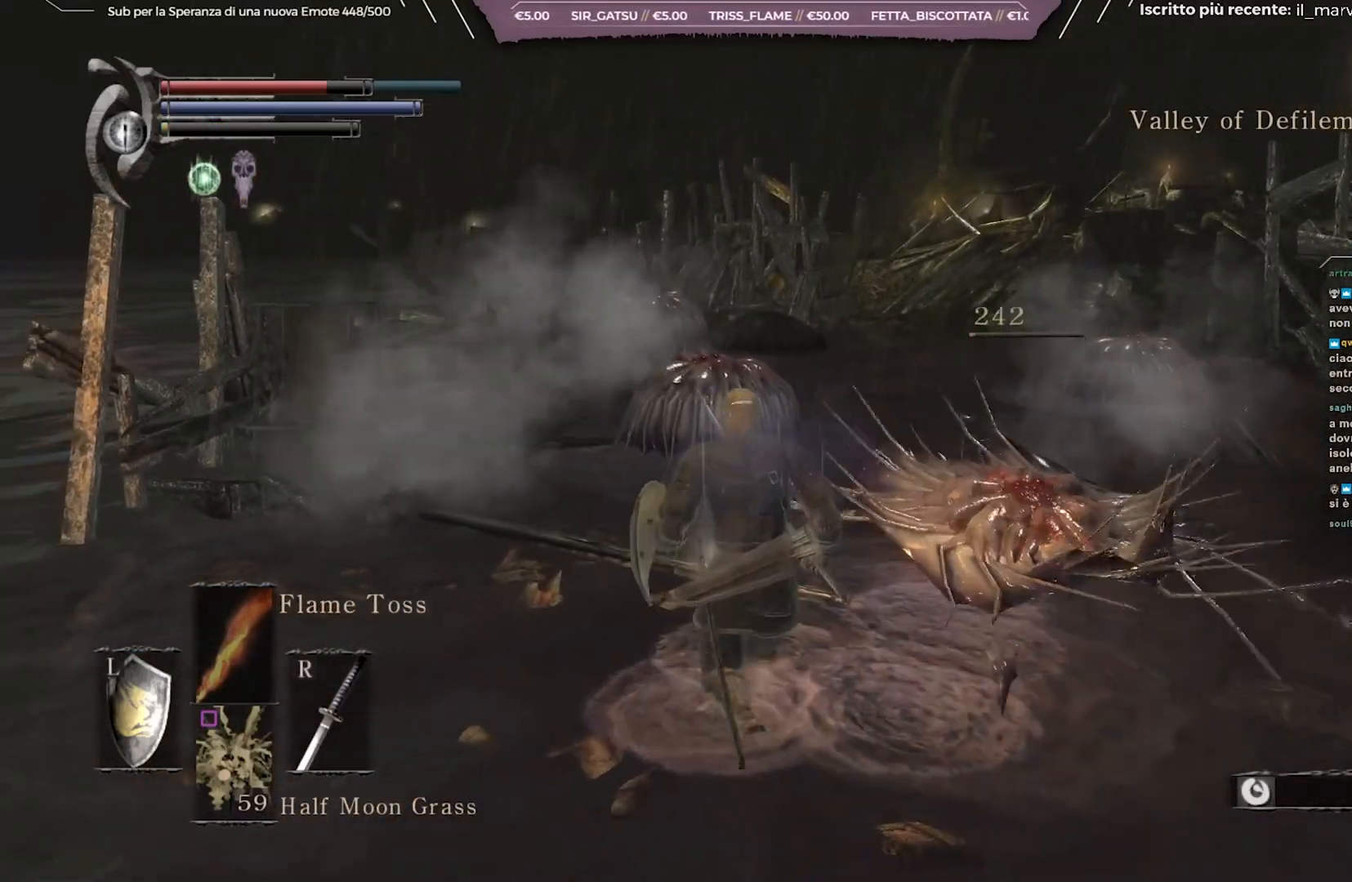
{"buttons": ["B"], "left_stick": "up", "right_stick": "center", "events": [[183, "R1", "down"], [267, "R1", "up"]]}
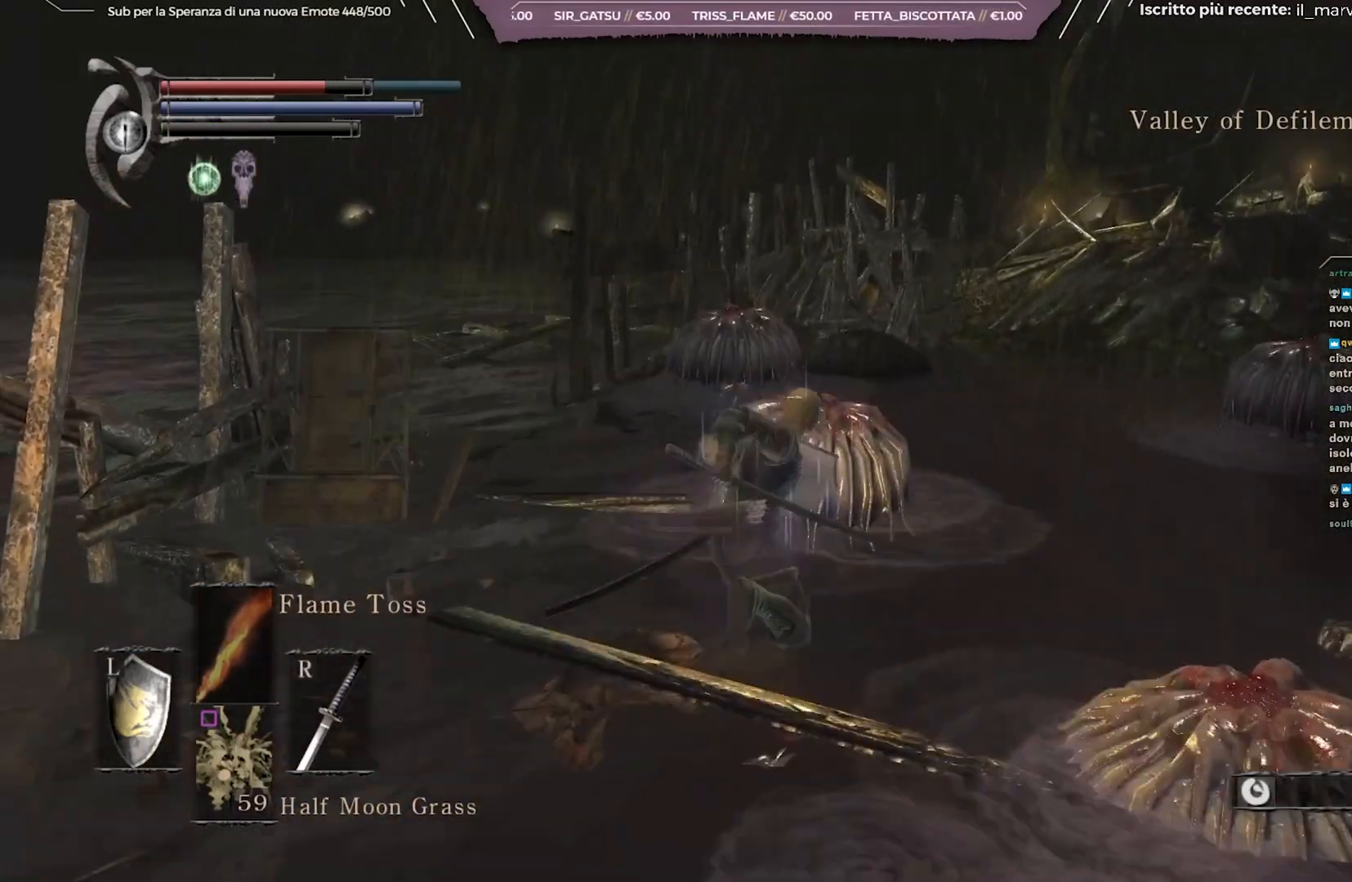
{"buttons": [], "left_stick": "down-left", "right_stick": "center", "events": [[33, "B", "up"], [383, "left_stick", "left"], [483, "left_stick", "down-left"]]}
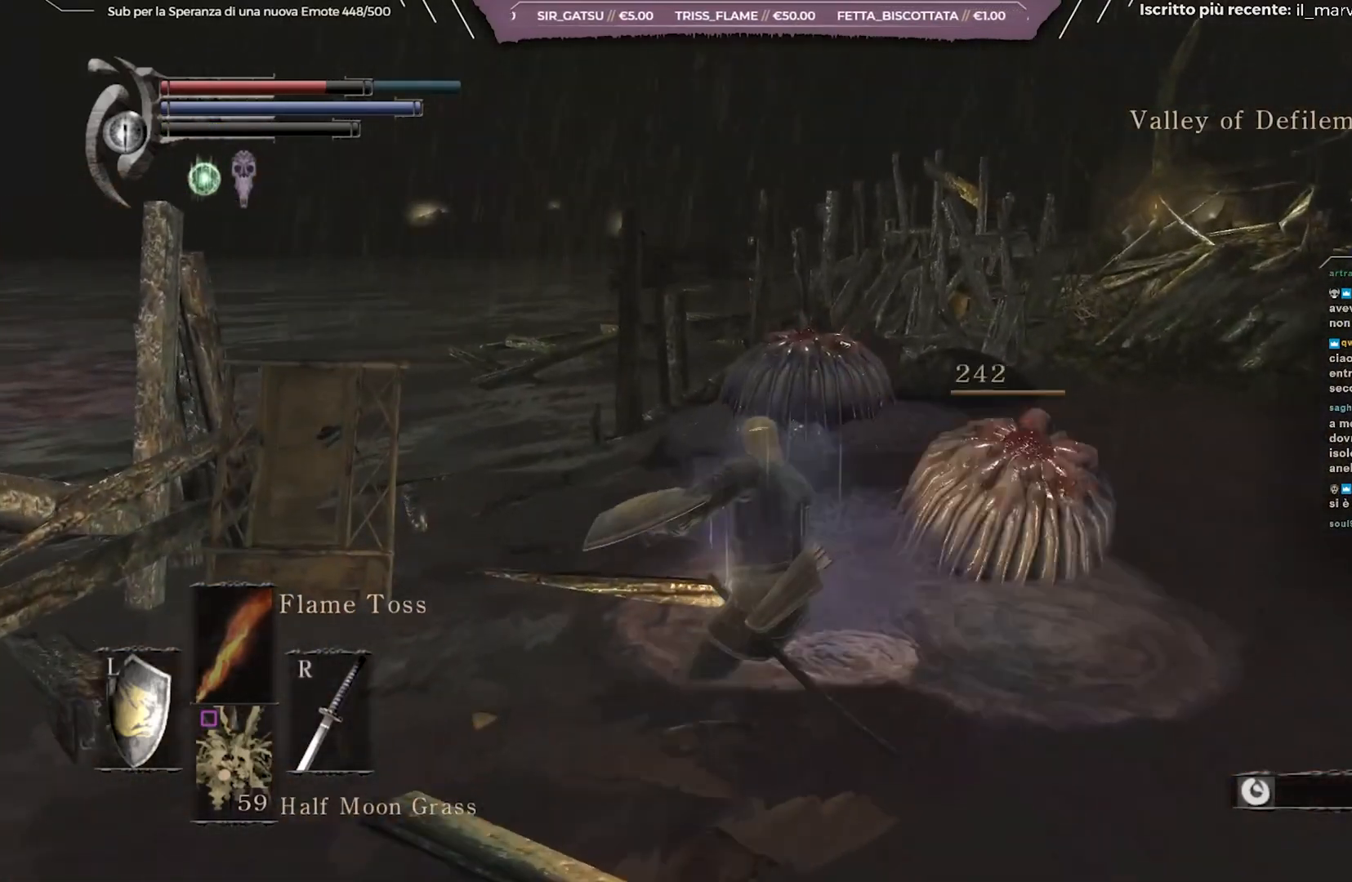
{"buttons": [], "left_stick": "down", "right_stick": "center", "events": [[183, "left_stick", "down"], [300, "right_stick", "right"], [417, "right_stick", "center"]]}
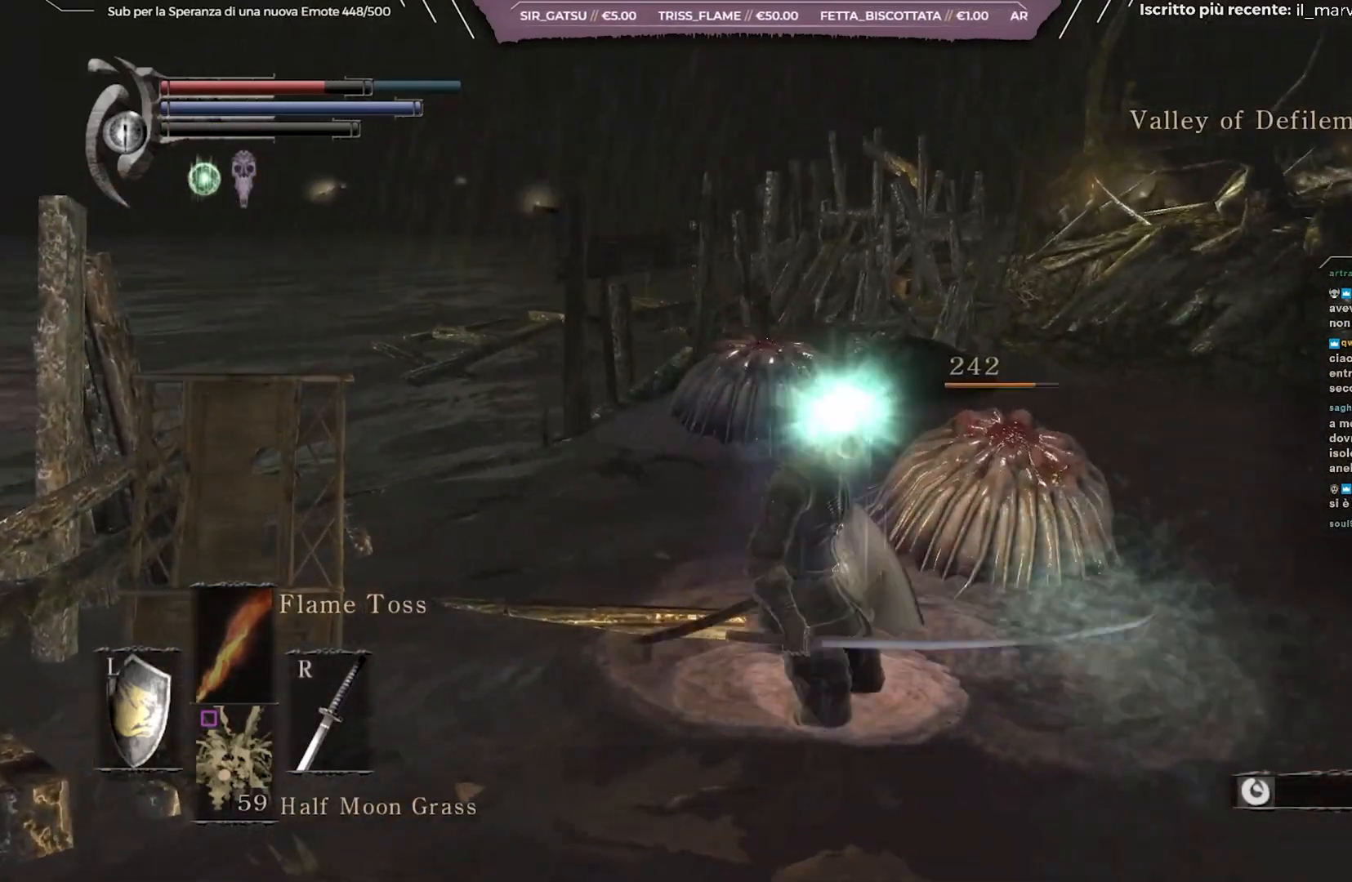
{"buttons": [], "left_stick": "down", "right_stick": "center", "events": []}
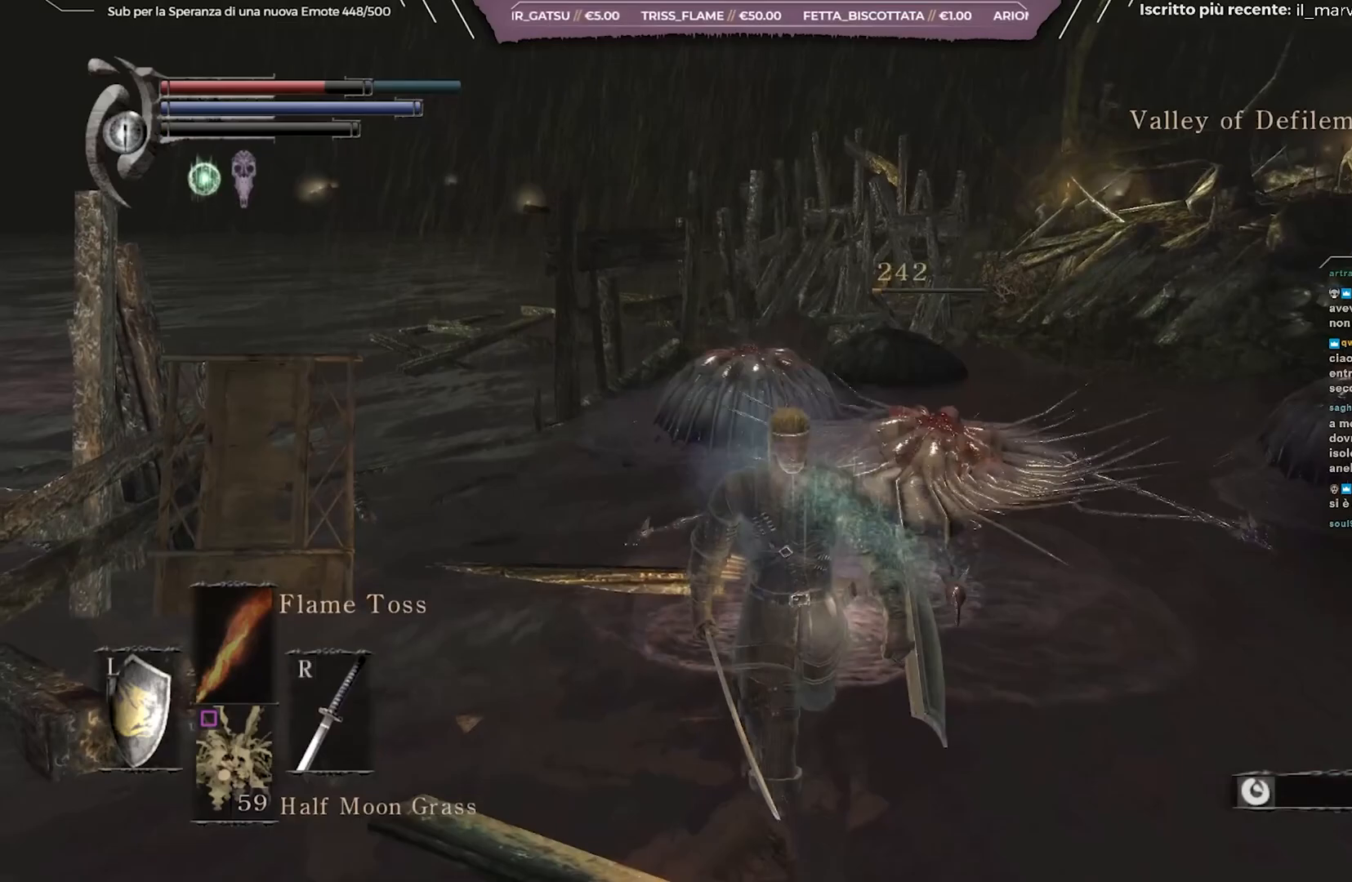
{"buttons": [], "left_stick": "down", "right_stick": "down-right", "events": [[400, "right_stick", "down-right"]]}
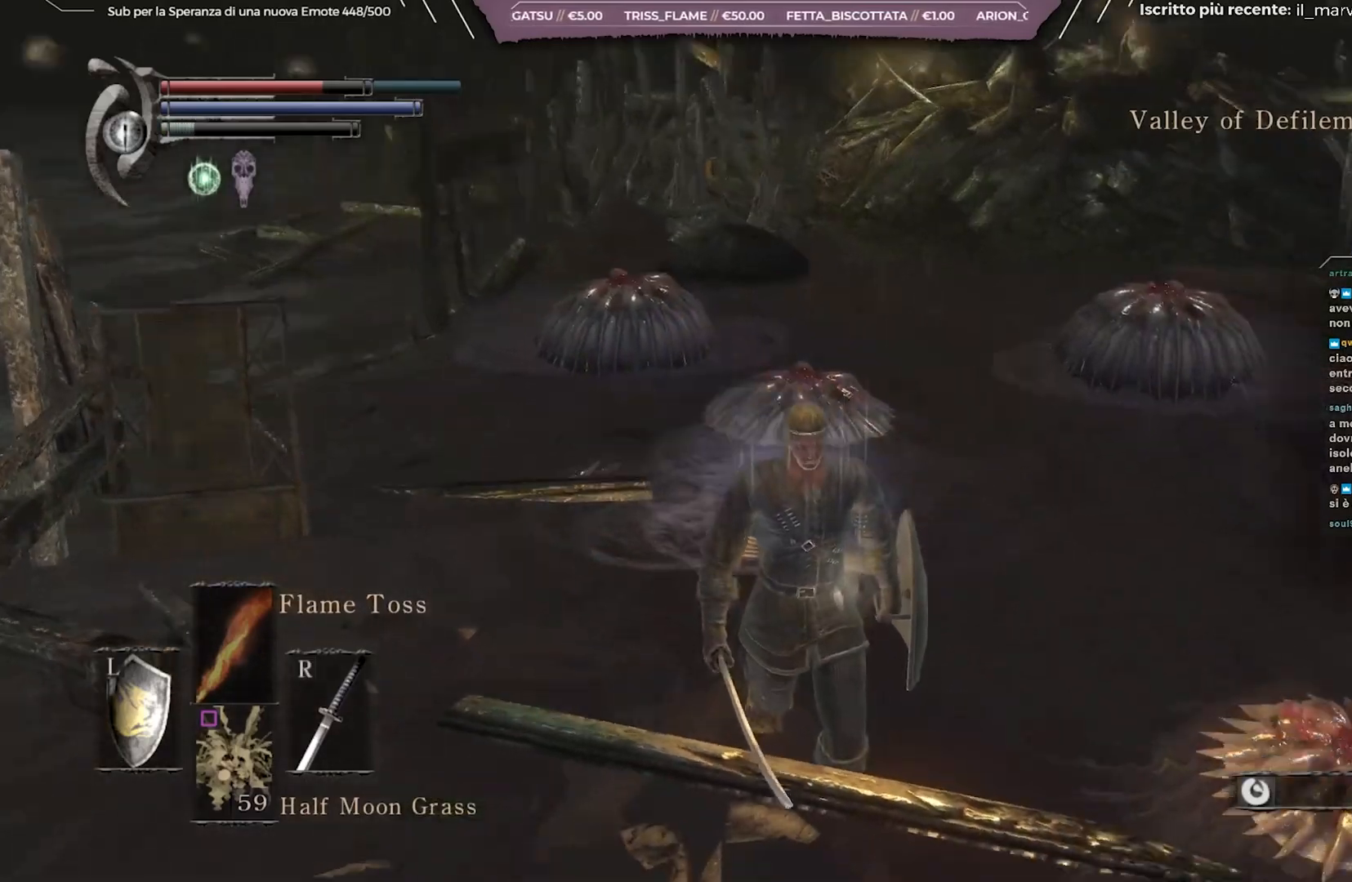
{"buttons": [], "left_stick": "left", "right_stick": "center", "events": [[33, "right_stick", "center"], [367, "left_stick", "down-left"], [467, "left_stick", "left"]]}
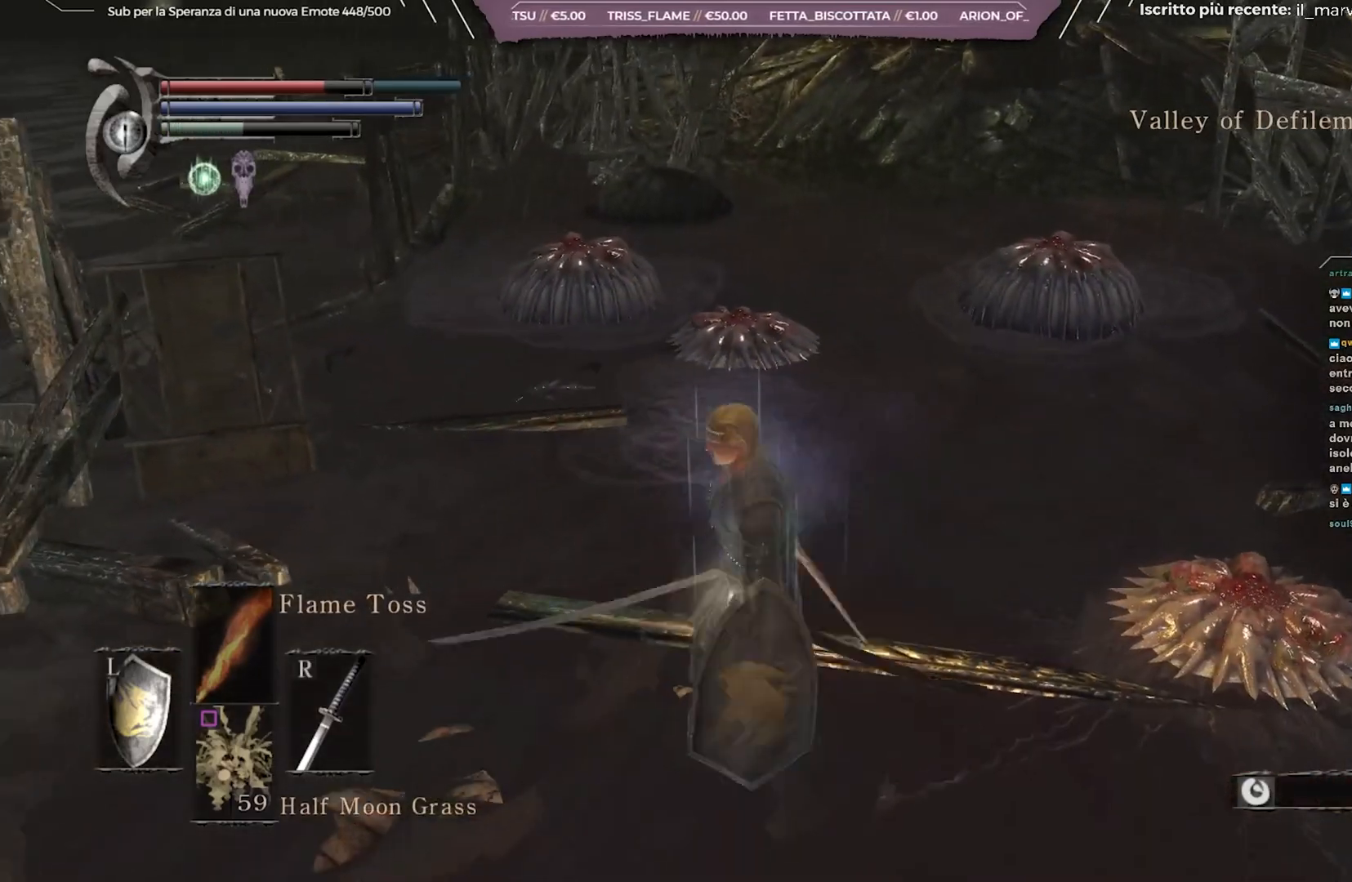
{"buttons": ["B"], "left_stick": "up-right", "right_stick": "center", "events": [[17, "left_stick", "up-left"], [33, "B", "down"], [83, "left_stick", "up"], [333, "left_stick", "up-right"]]}
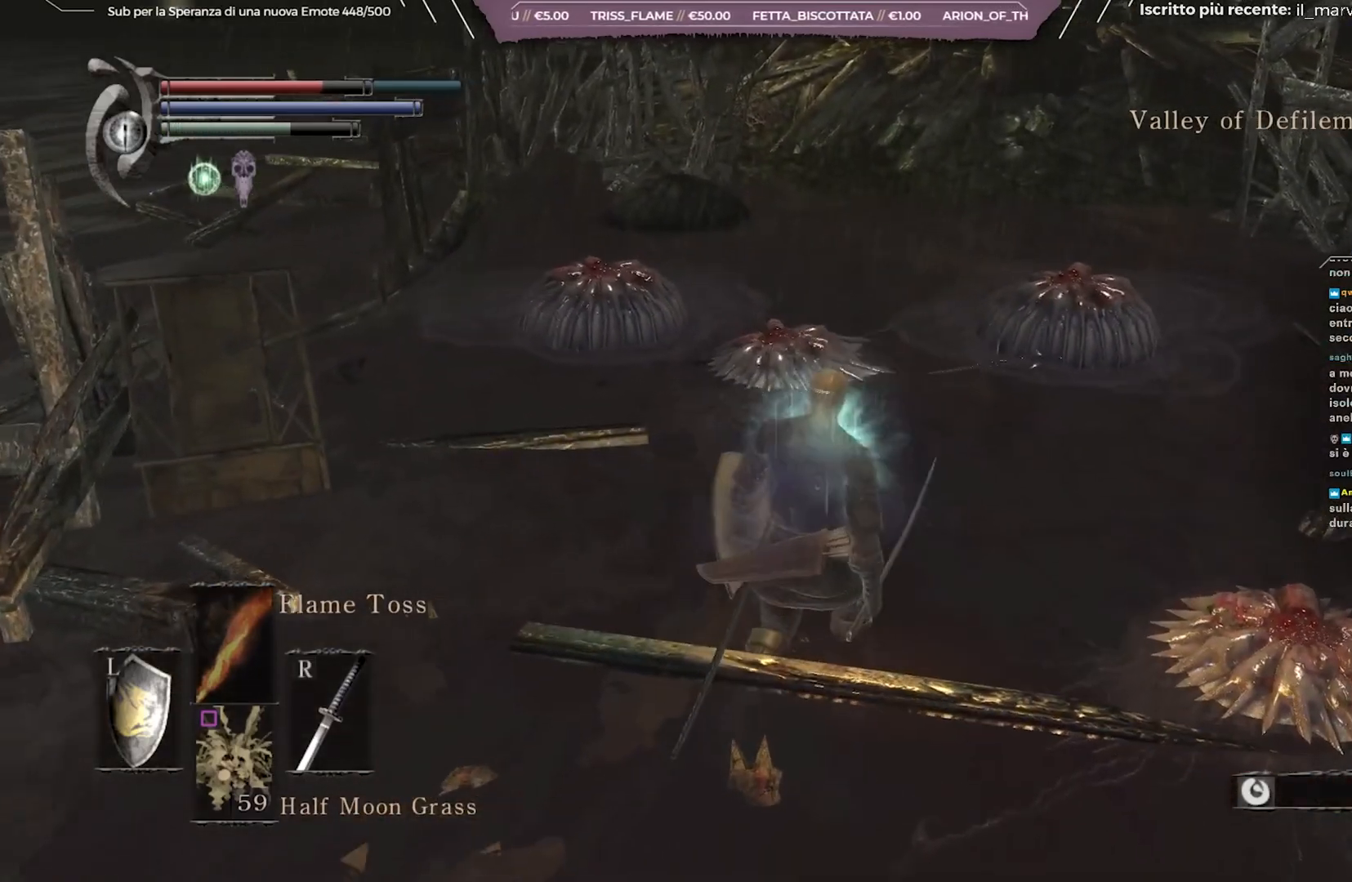
{"buttons": [], "left_stick": "up-right", "right_stick": "center", "events": [[167, "R1", "down"], [267, "R1", "up"], [433, "B", "up"]]}
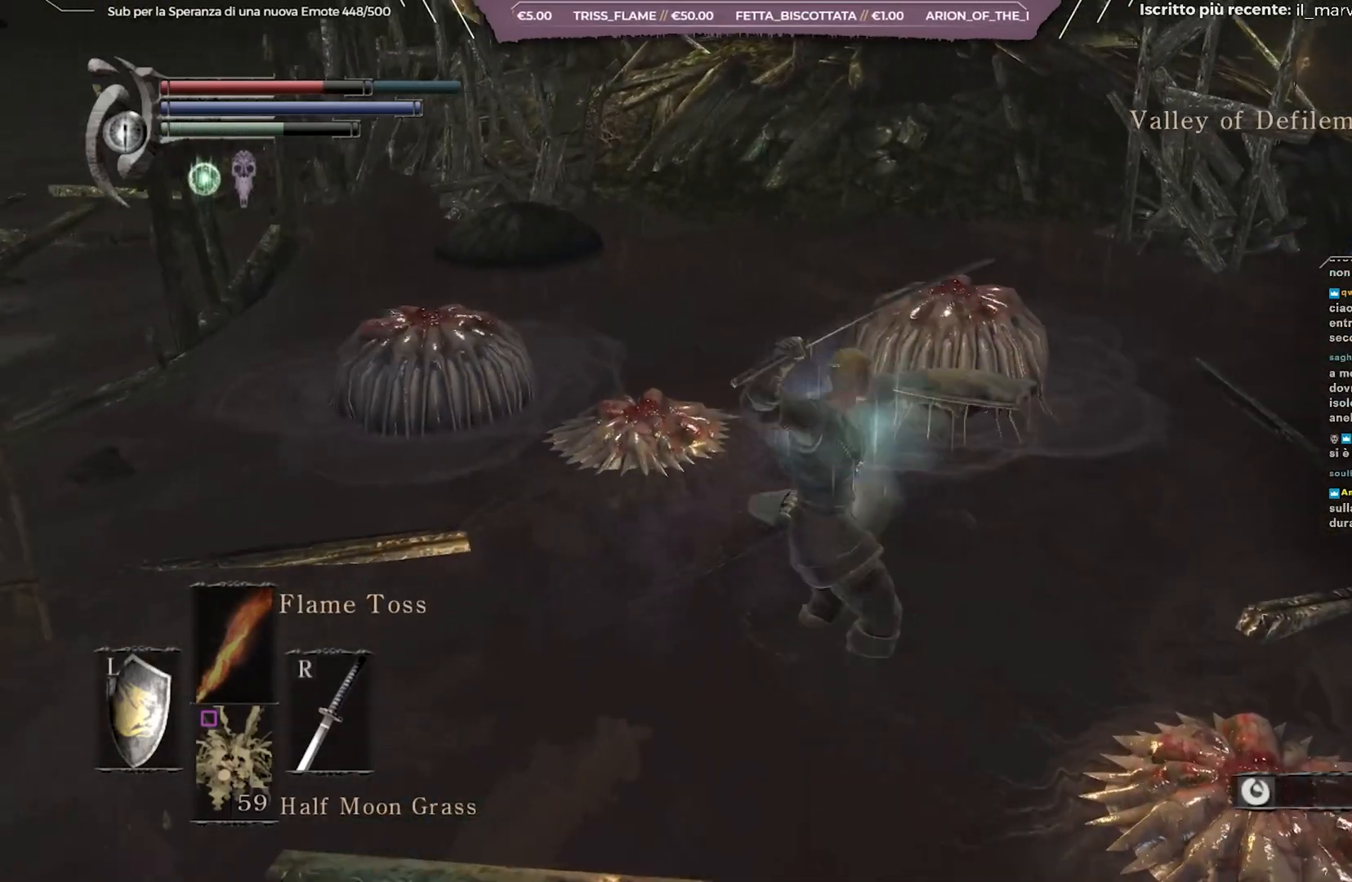
{"buttons": [], "left_stick": "down-right", "right_stick": "center", "events": [[83, "right_stick", "down-left"], [283, "right_stick", "center"], [433, "left_stick", "down-right"]]}
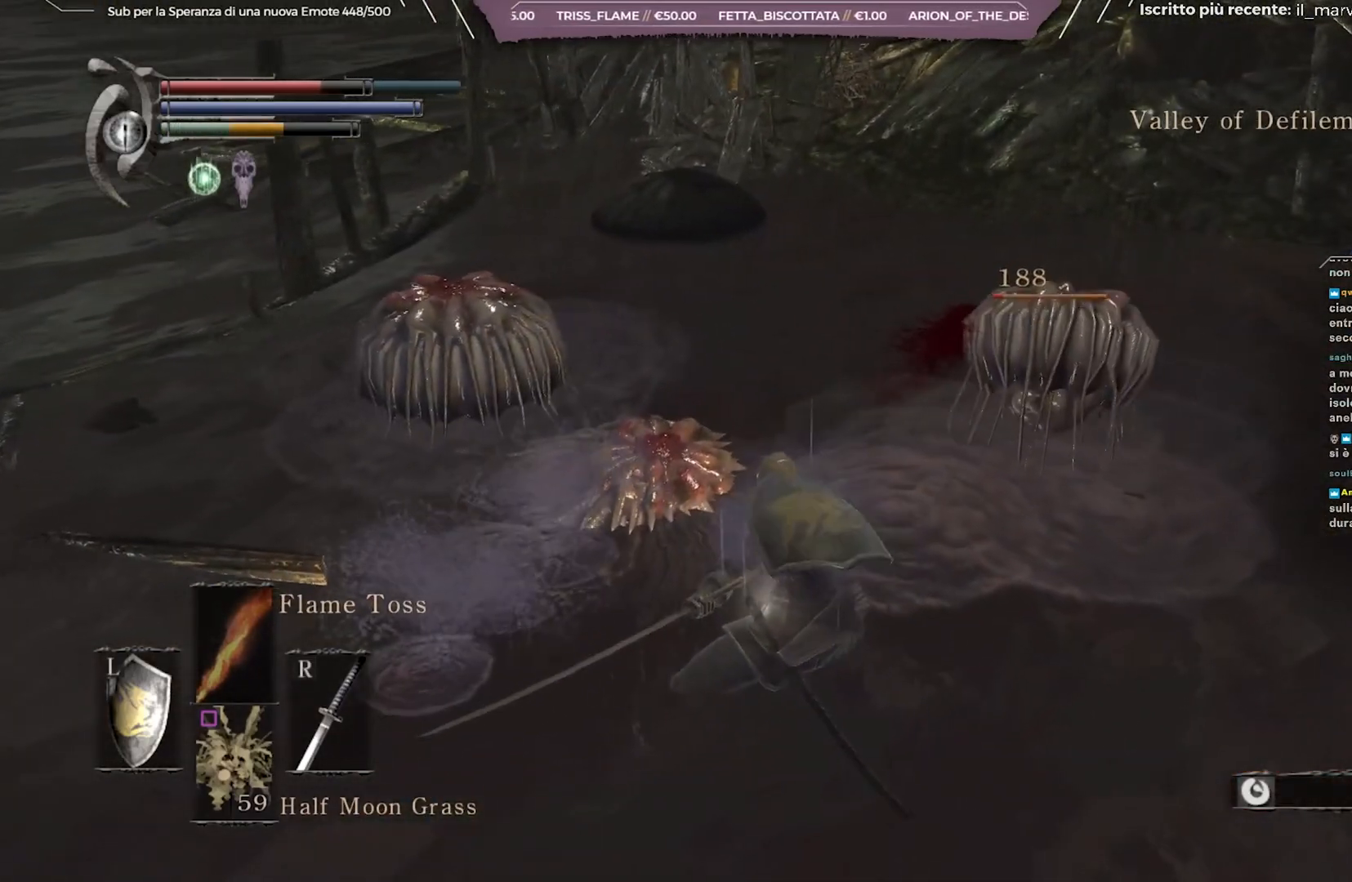
{"buttons": [], "left_stick": "down-right", "right_stick": "center", "events": []}
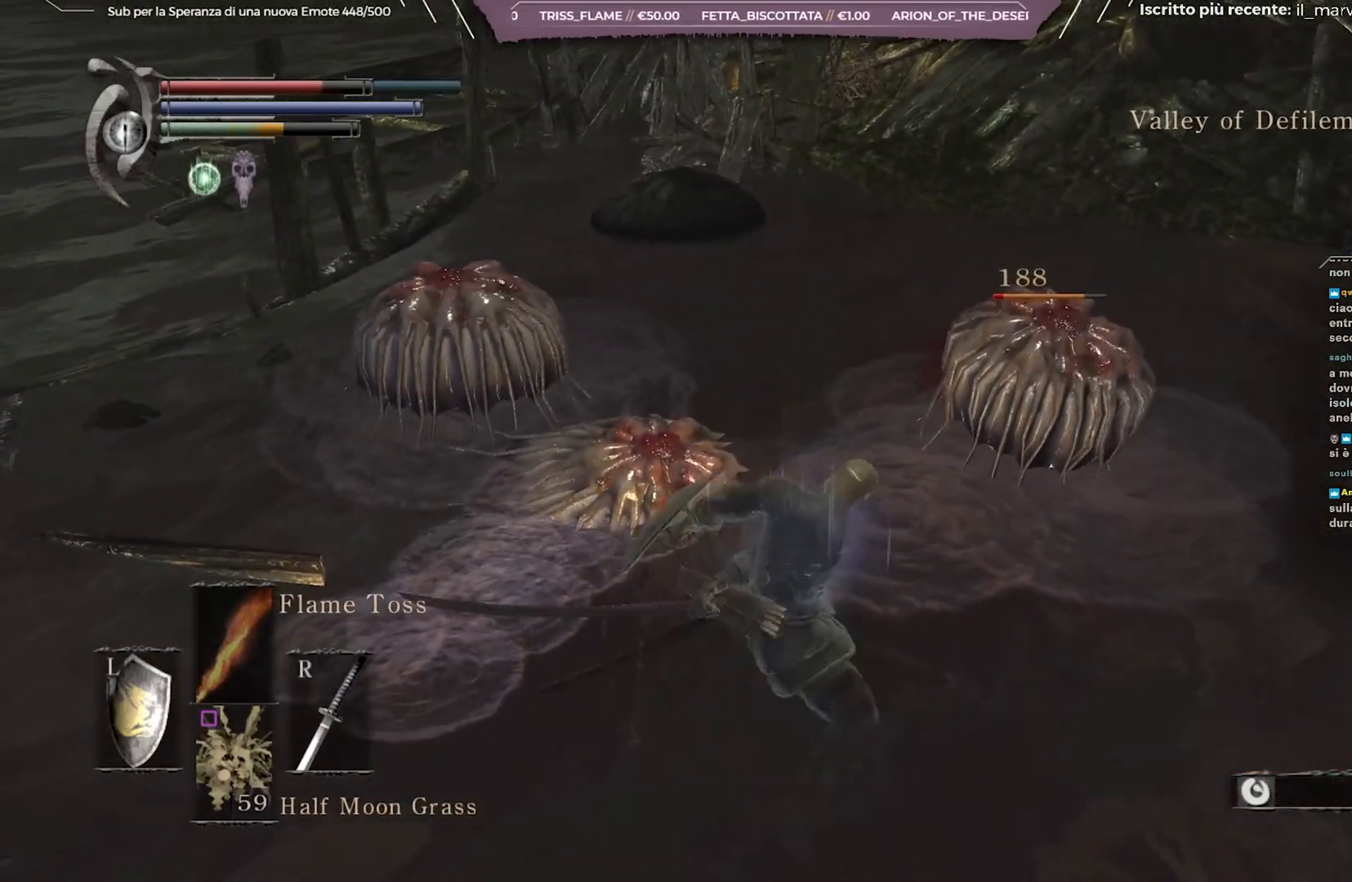
{"buttons": [], "left_stick": "up", "right_stick": "left", "events": [[167, "left_stick", "right"], [233, "R1", "down"], [283, "left_stick", "up-right"], [350, "R1", "up"], [450, "left_stick", "up"], [483, "right_stick", "left"]]}
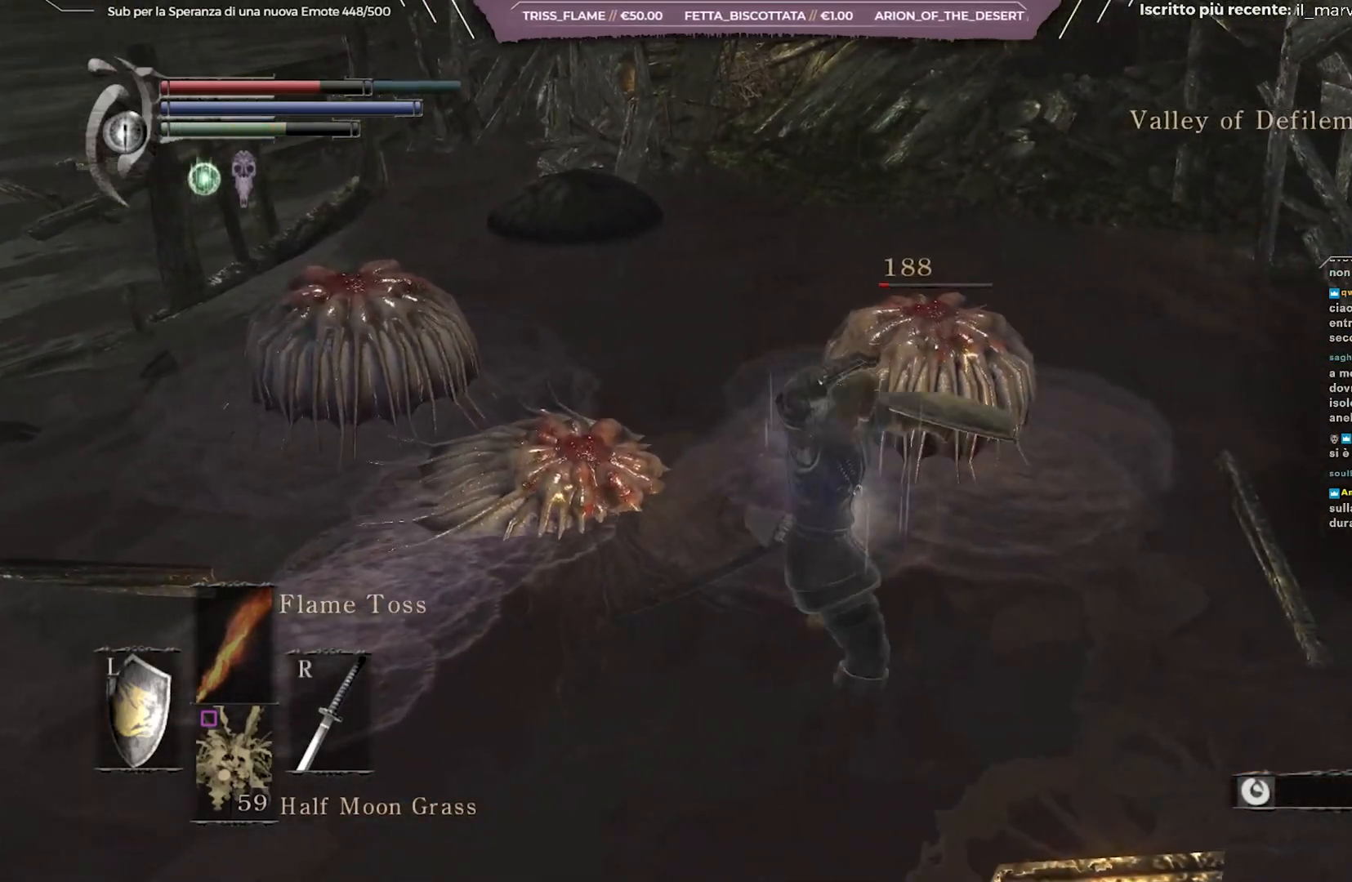
{"buttons": [], "left_stick": "down-right", "right_stick": "center", "events": [[133, "right_stick", "center"], [267, "left_stick", "up-left"], [267, "right_stick", "left"], [367, "left_stick", "center"], [417, "right_stick", "center"], [450, "left_stick", "down-right"]]}
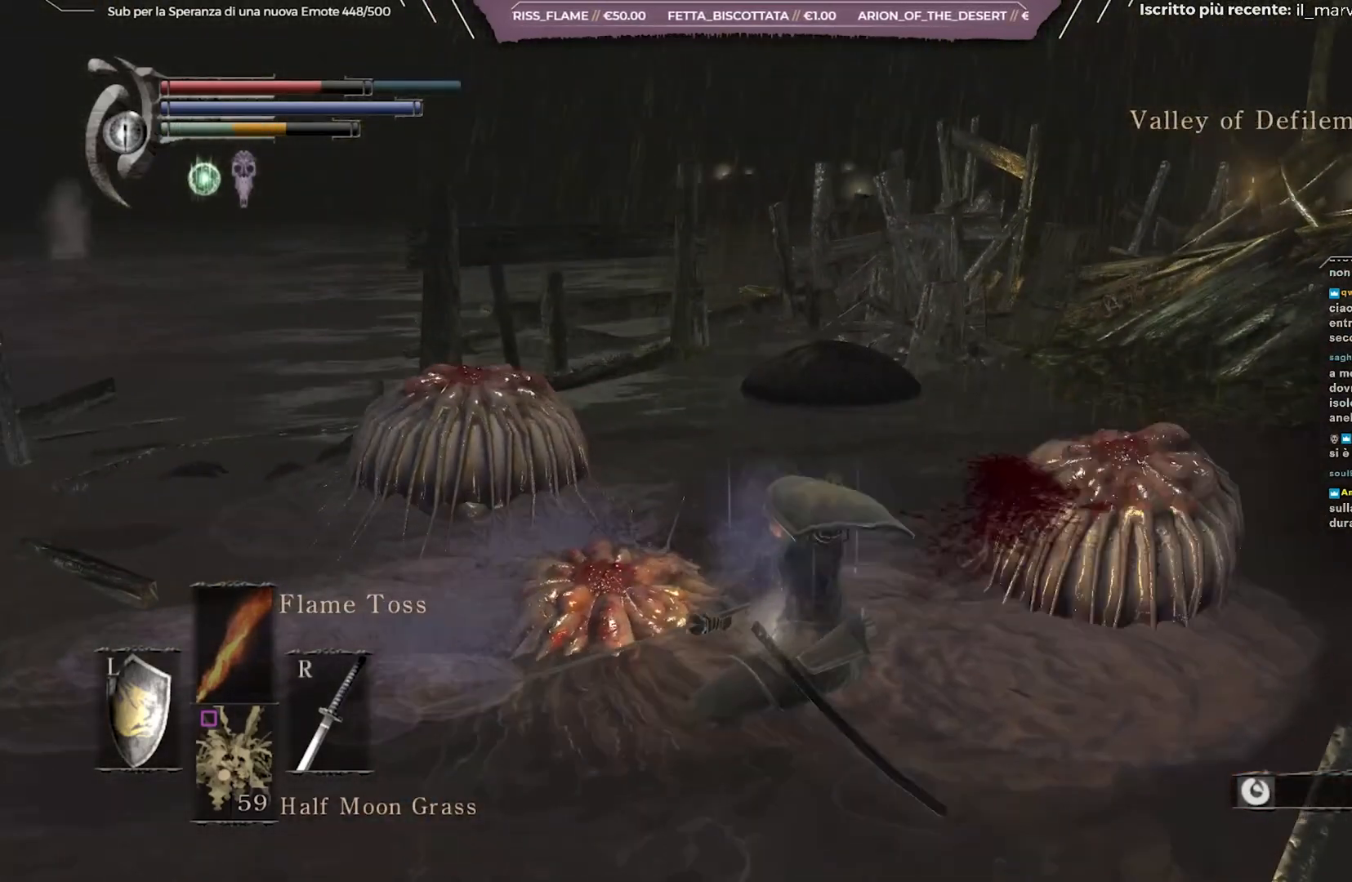
{"buttons": ["R3"], "left_stick": "down", "right_stick": "center", "events": [[100, "right_stick", "left"], [200, "right_stick", "center"], [283, "left_stick", "down"], [500, "R3", "down"]]}
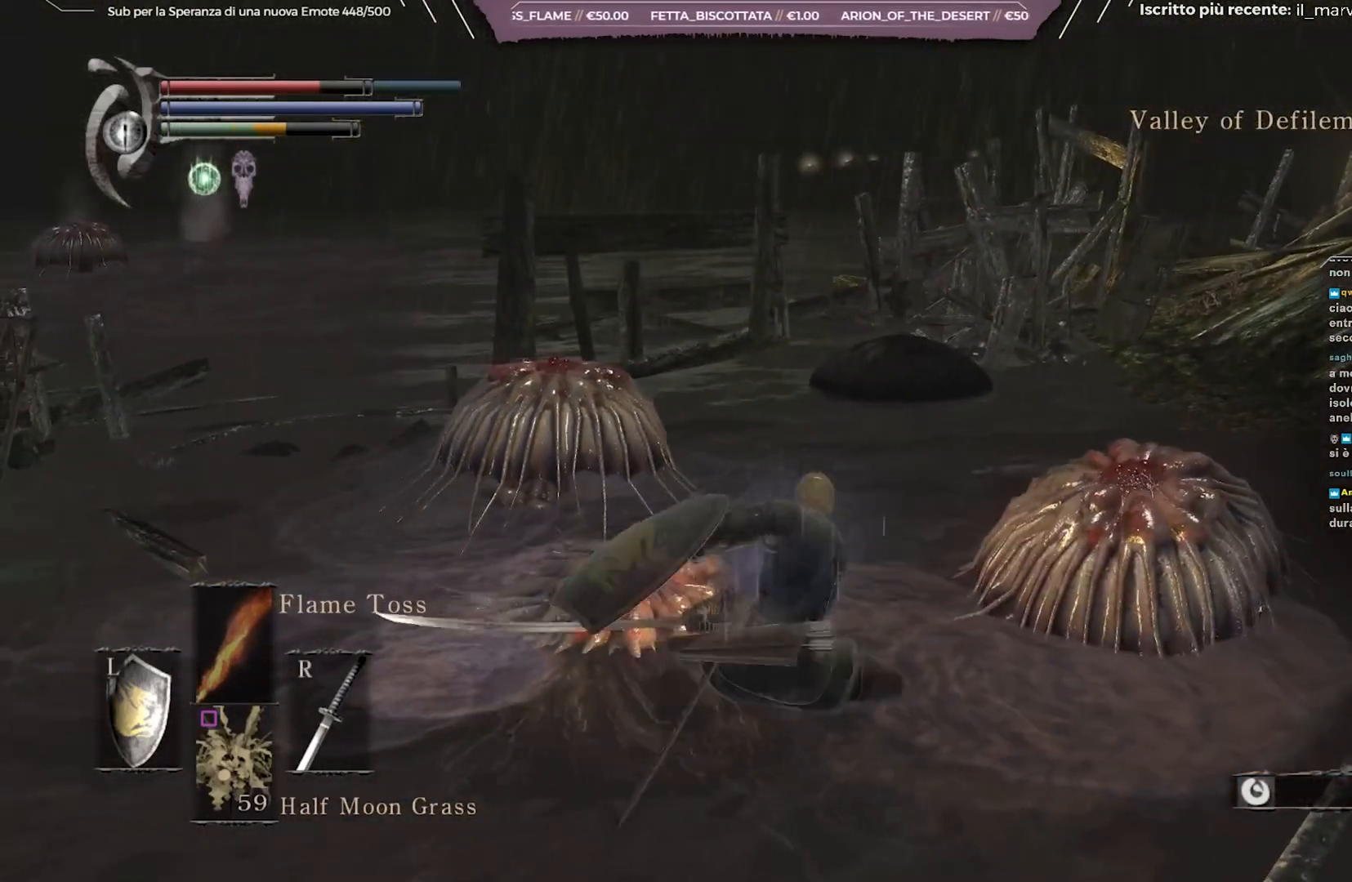
{"buttons": [], "left_stick": "down", "right_stick": "center", "events": [[100, "R3", "up"]]}
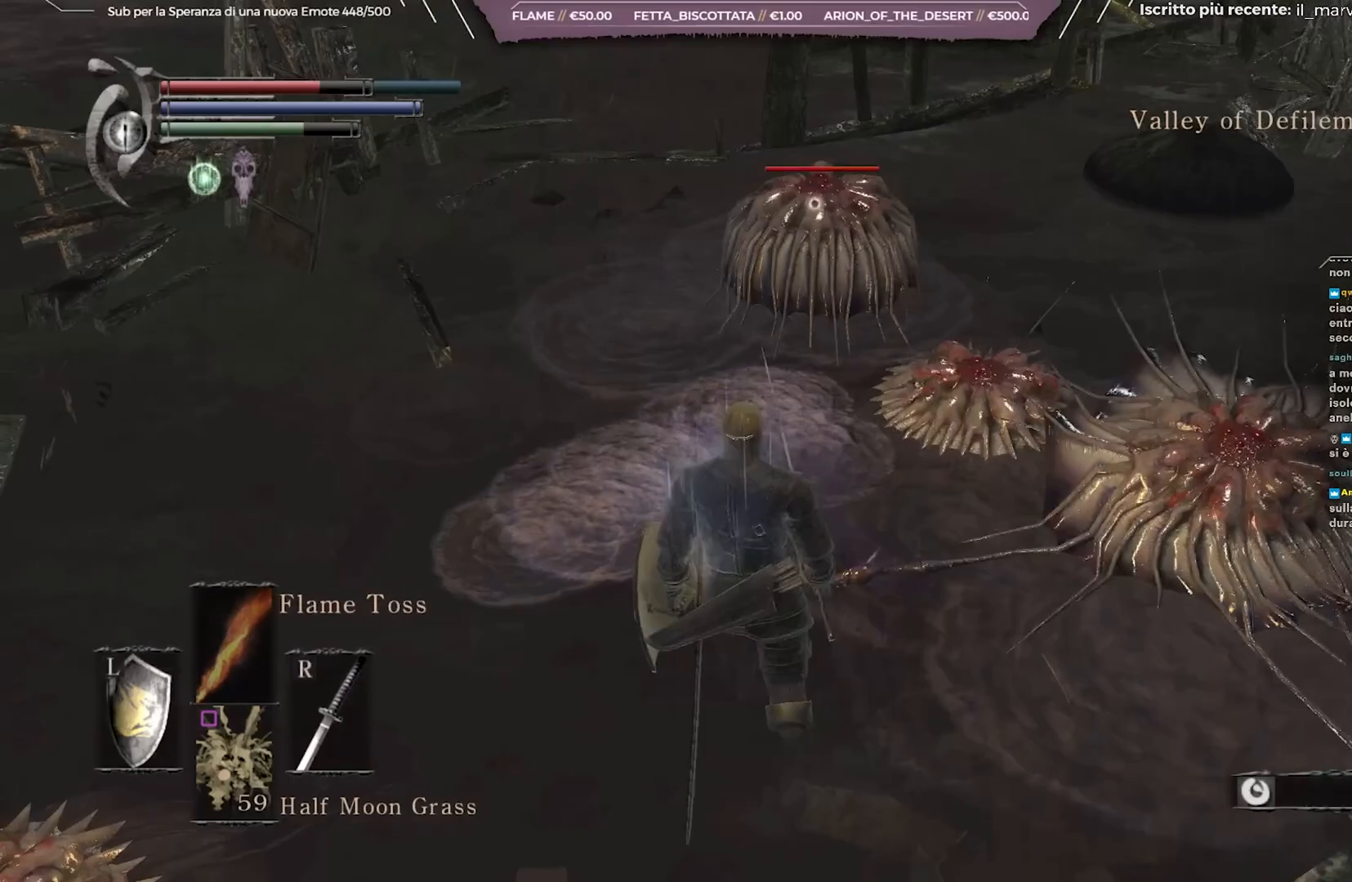
{"buttons": [], "left_stick": "up-left", "right_stick": "center", "events": [[183, "left_stick", "down-left"], [367, "left_stick", "left"], [500, "left_stick", "up-left"]]}
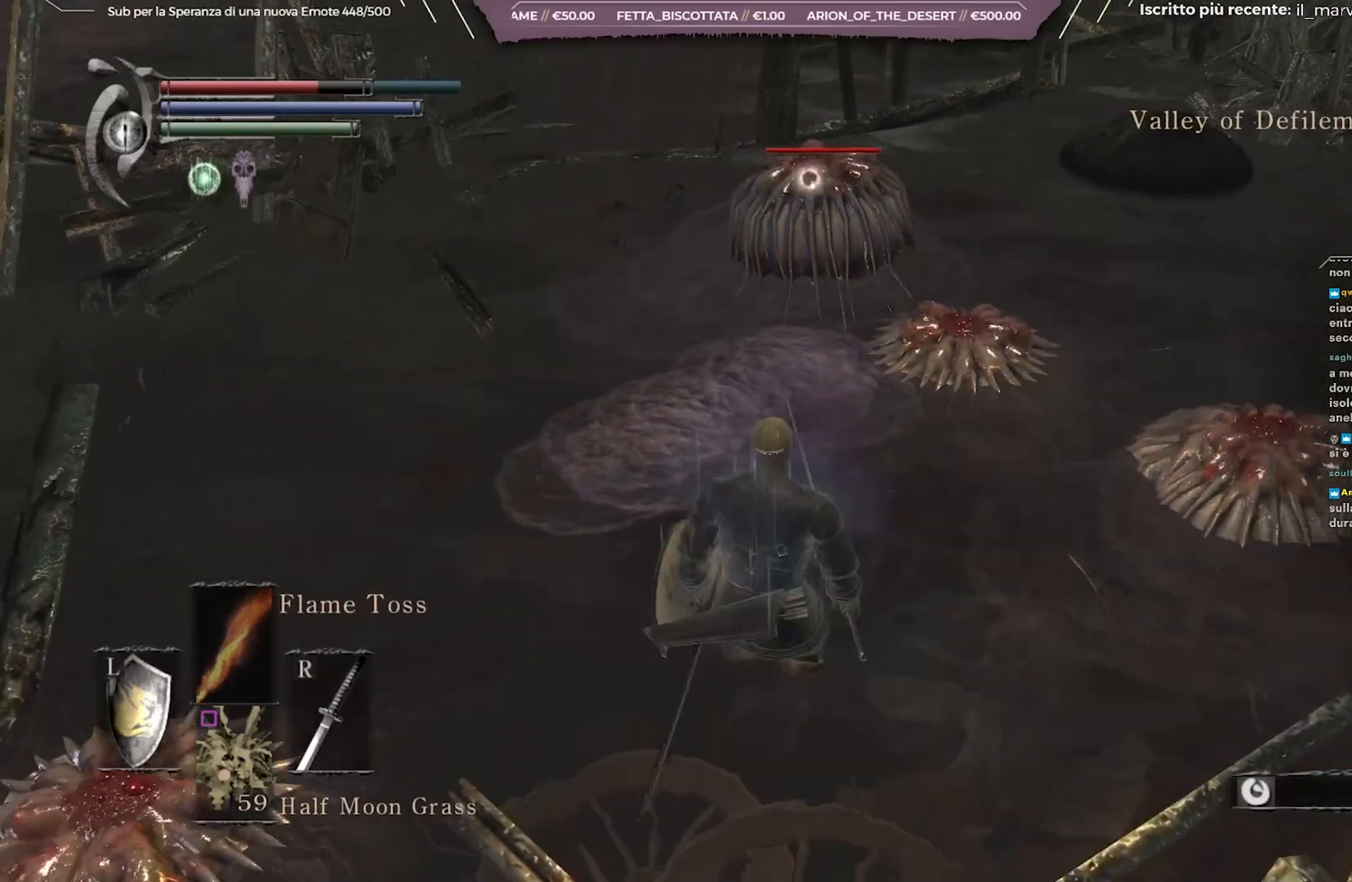
{"buttons": [], "left_stick": "up-left", "right_stick": "center", "events": [[67, "R2", "down"], [183, "R2", "up"]]}
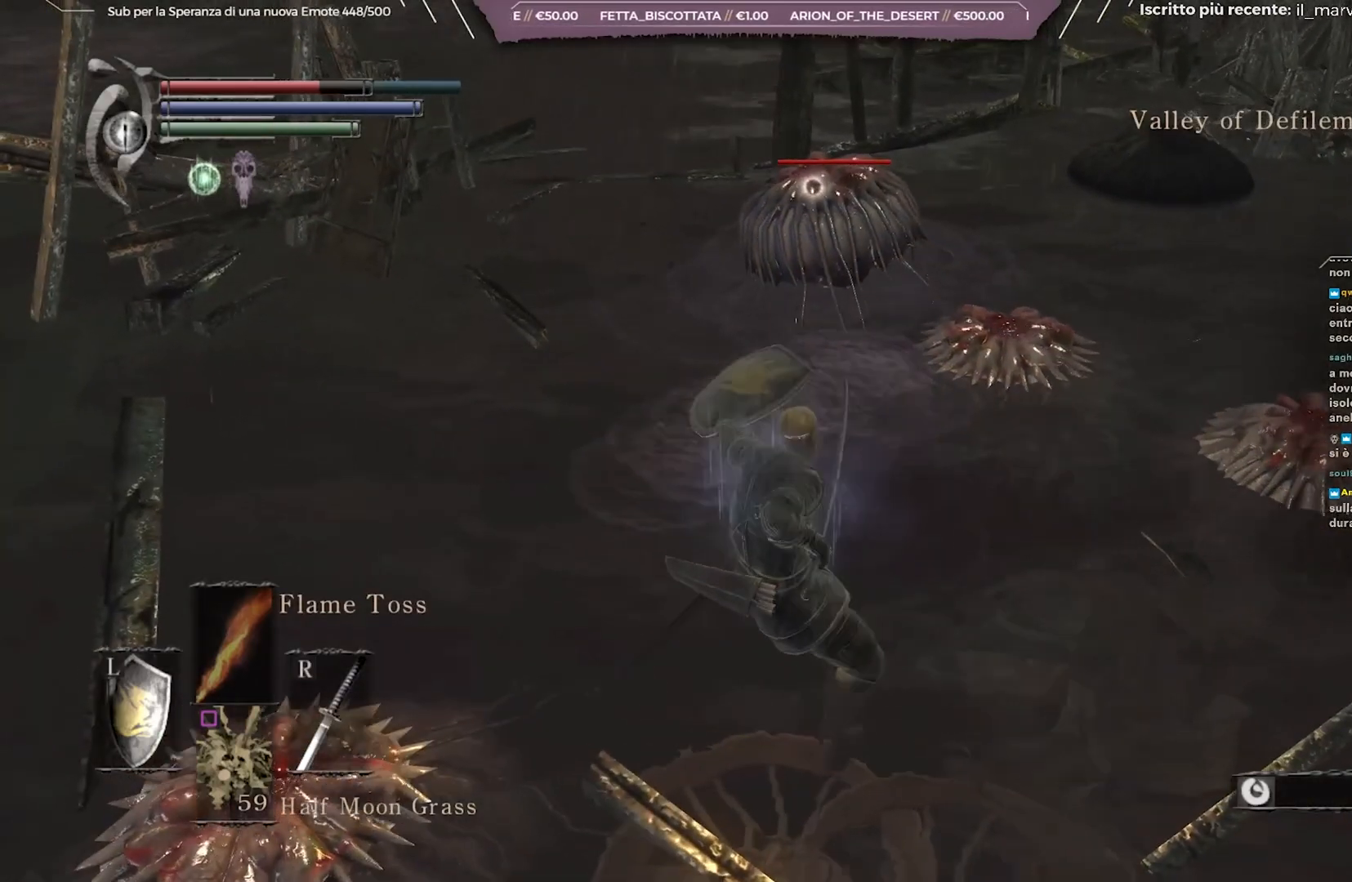
{"buttons": [], "left_stick": "up-left", "right_stick": "center", "events": []}
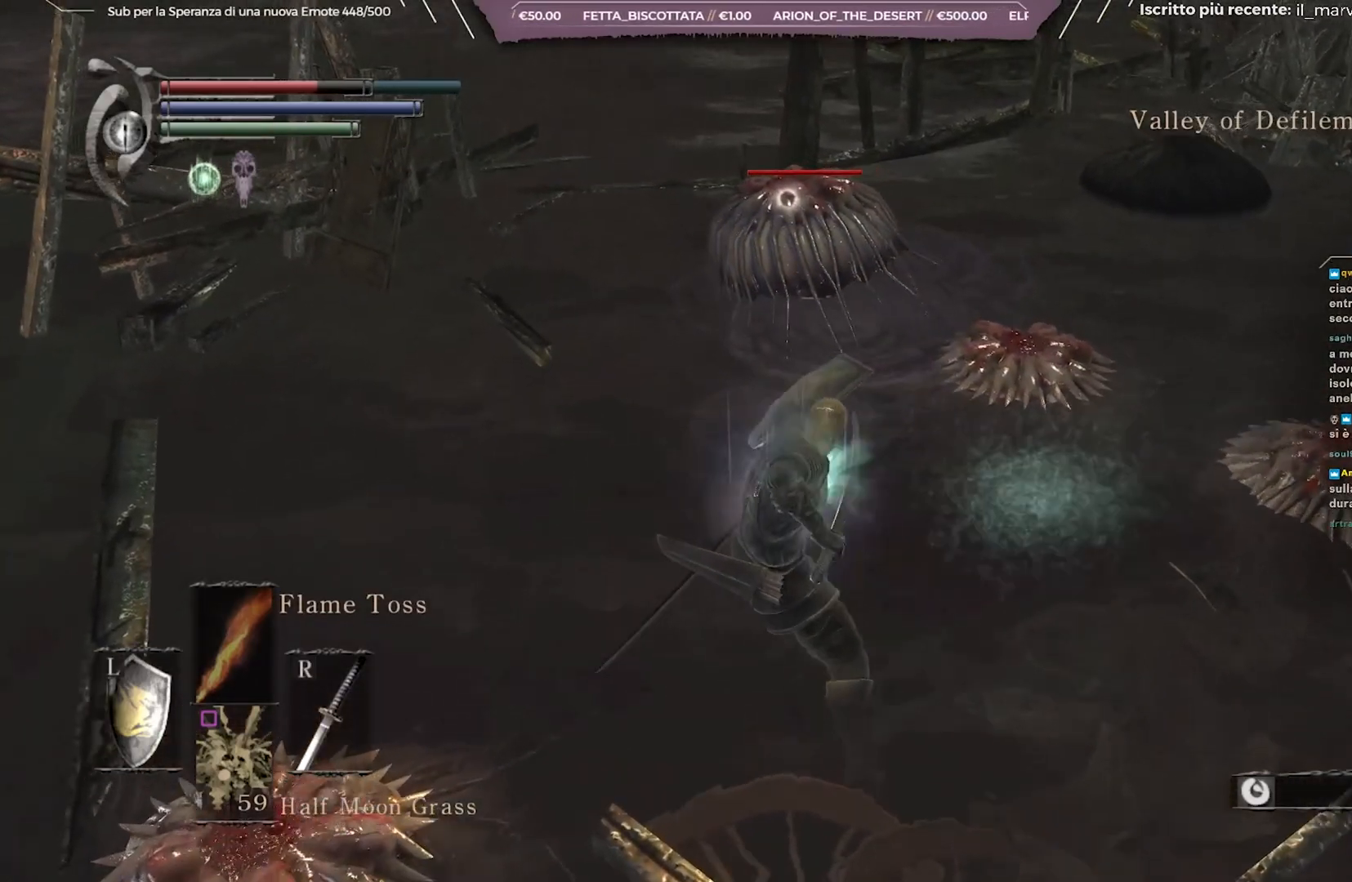
{"buttons": [], "left_stick": "up", "right_stick": "center", "events": [[100, "left_stick", "up"]]}
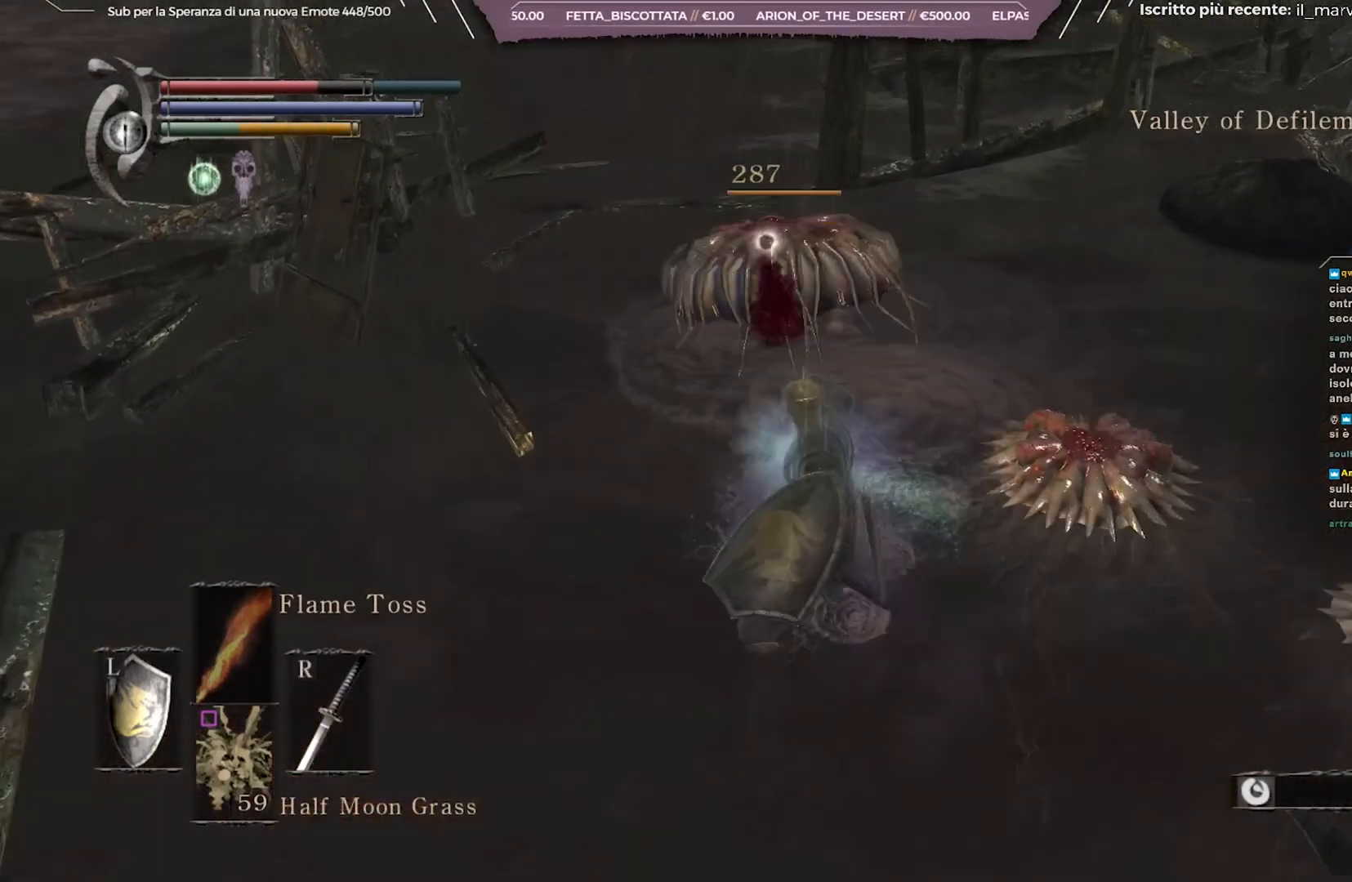
{"buttons": [], "left_stick": "up", "right_stick": "center", "events": [[100, "R3", "down"], [100, "right_stick", "right"], [217, "R3", "up"], [467, "right_stick", "center"]]}
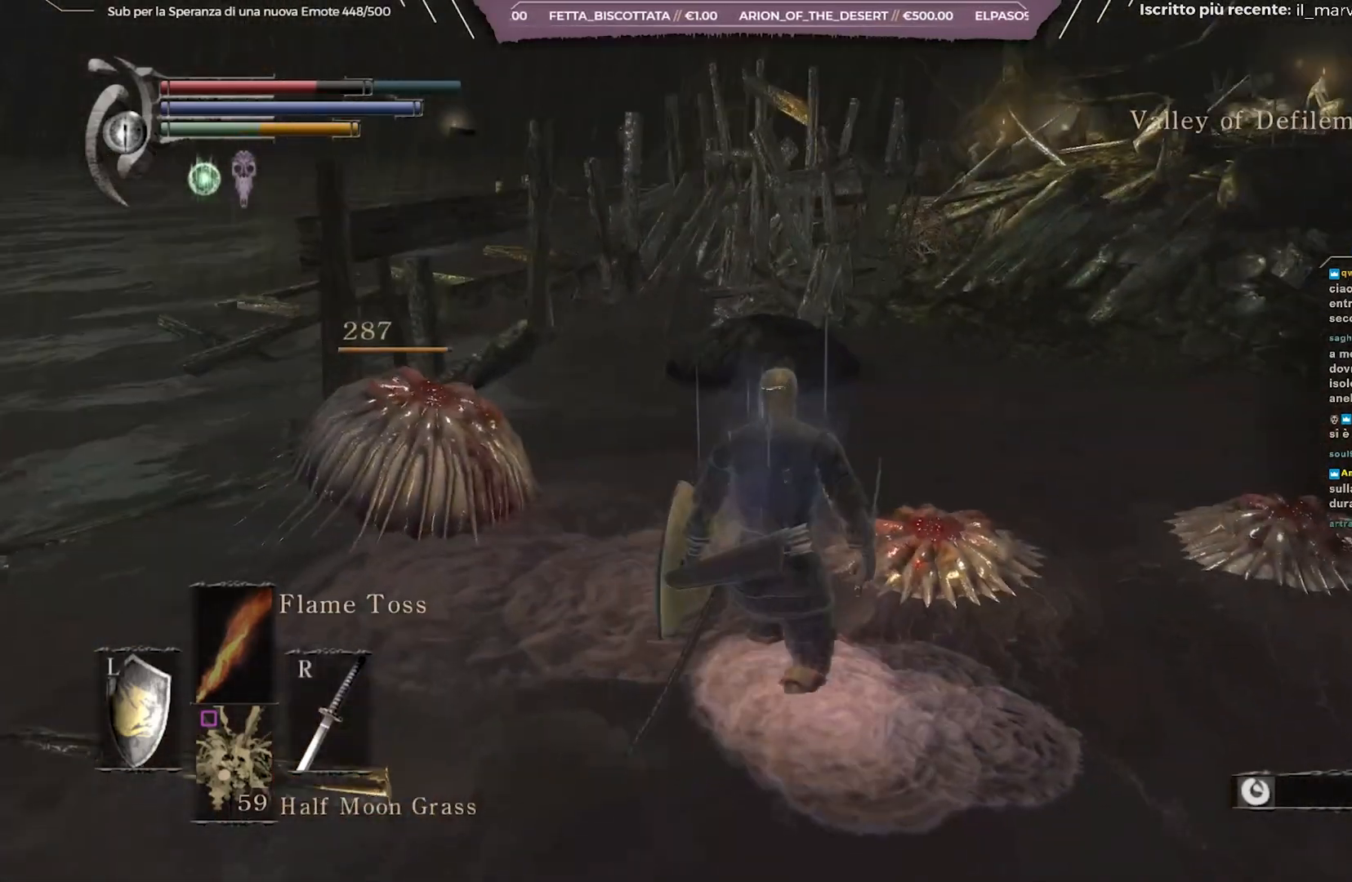
{"buttons": [], "left_stick": "up", "right_stick": "center", "events": [[183, "right_stick", "right"], [333, "right_stick", "center"]]}
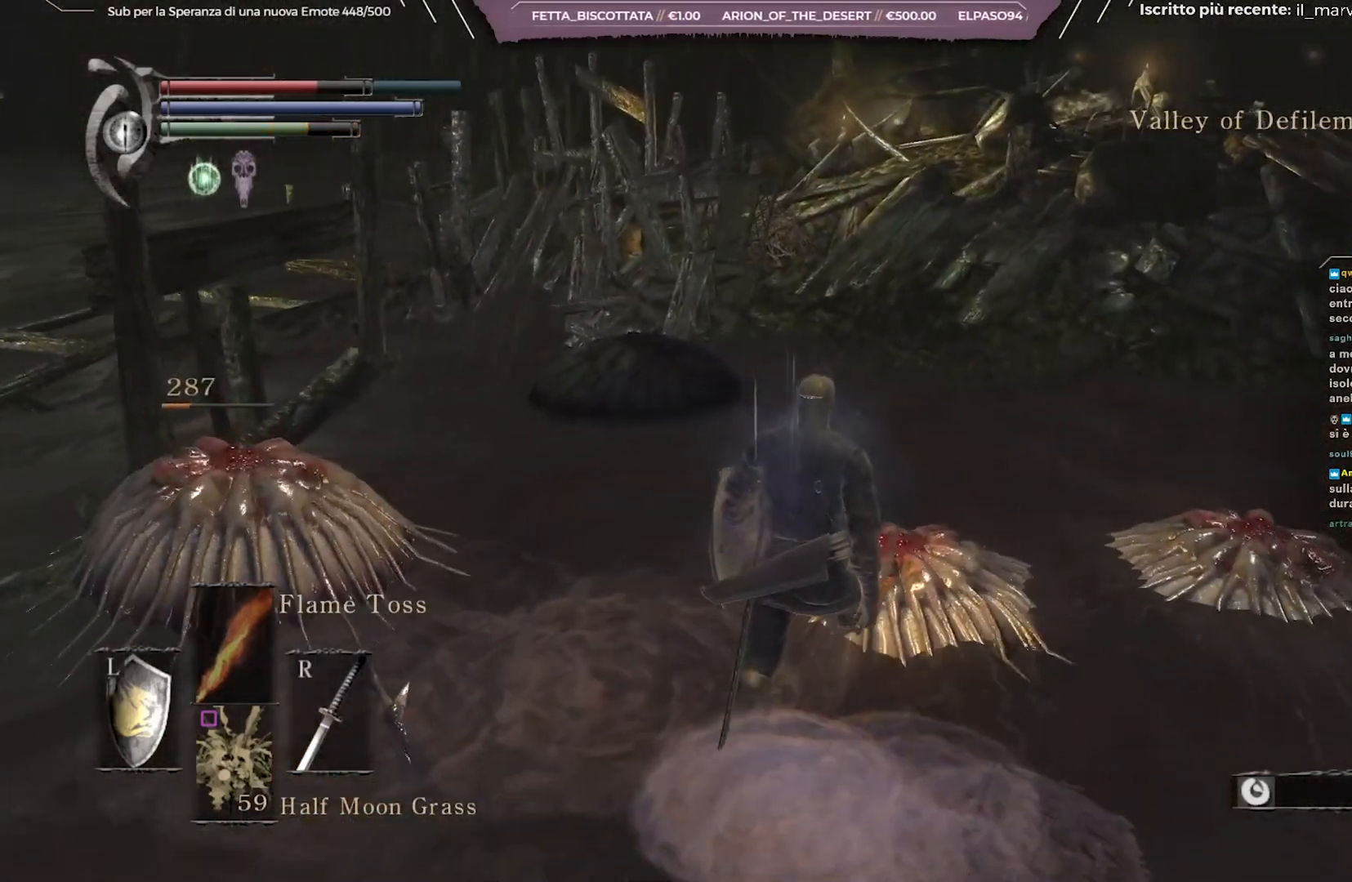
{"buttons": [], "left_stick": "up", "right_stick": "center", "events": []}
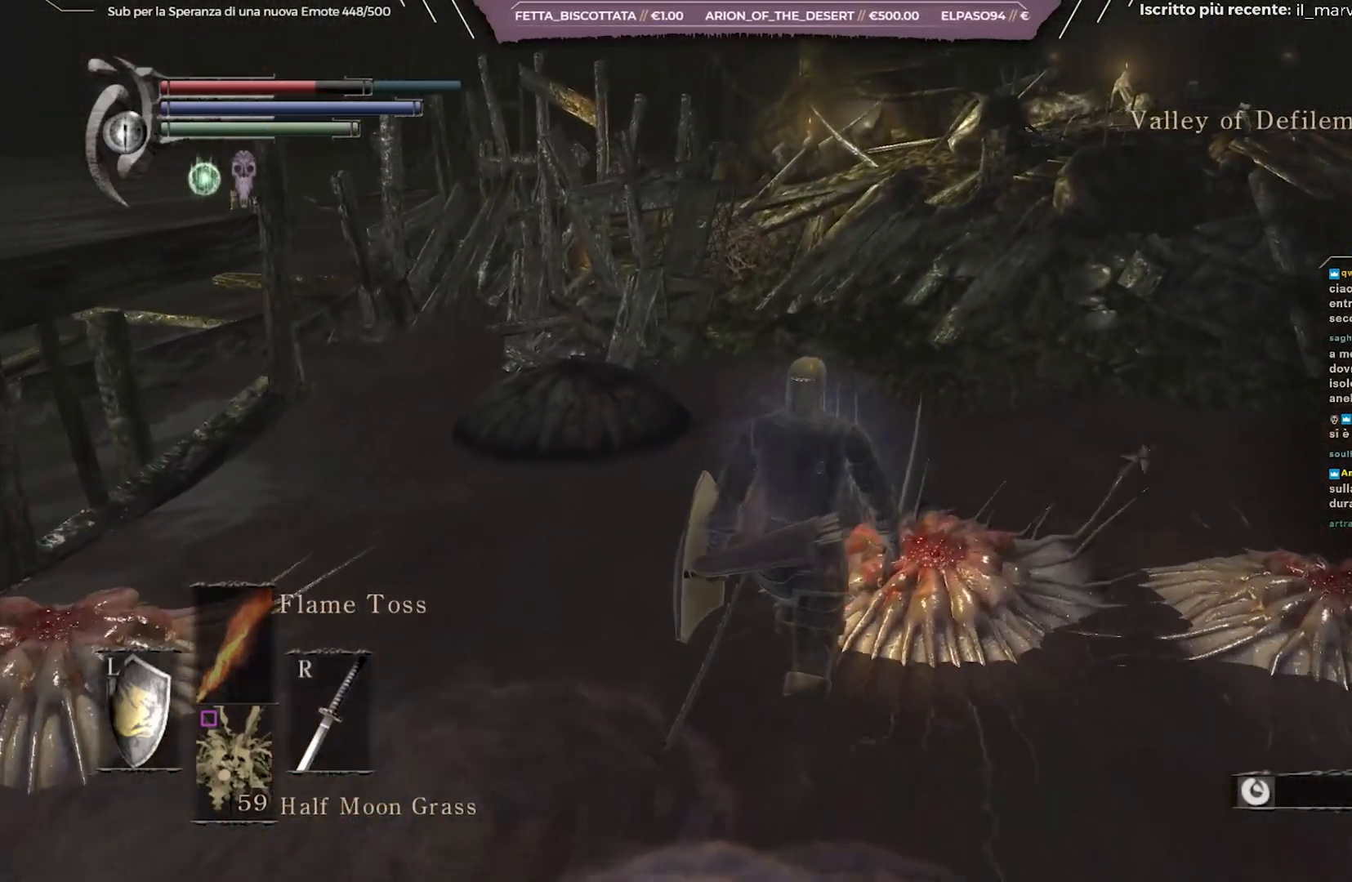
{"buttons": ["B"], "left_stick": "up", "right_stick": "center", "events": [[83, "B", "down"]]}
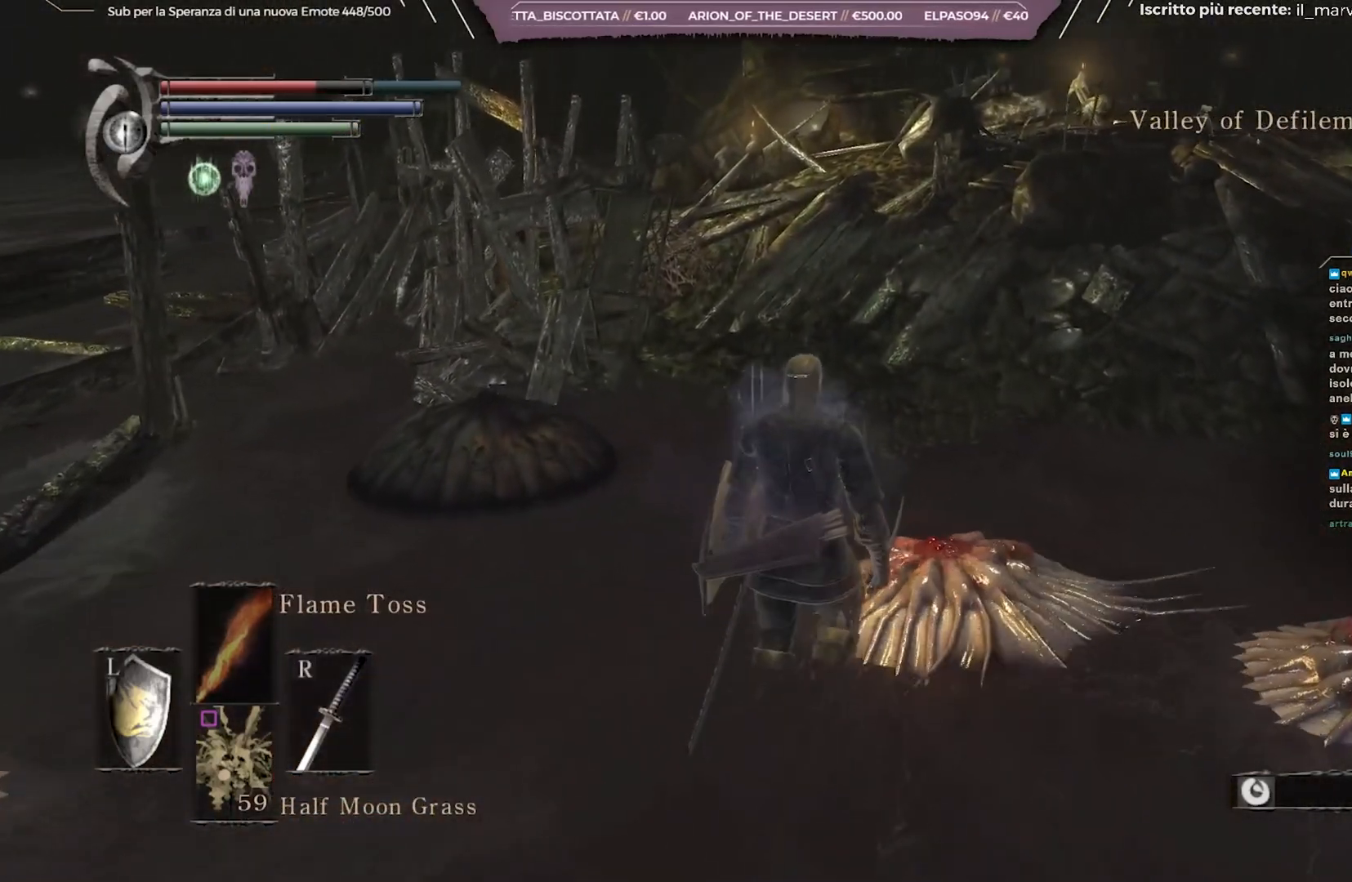
{"buttons": ["B"], "left_stick": "up", "right_stick": "center", "events": []}
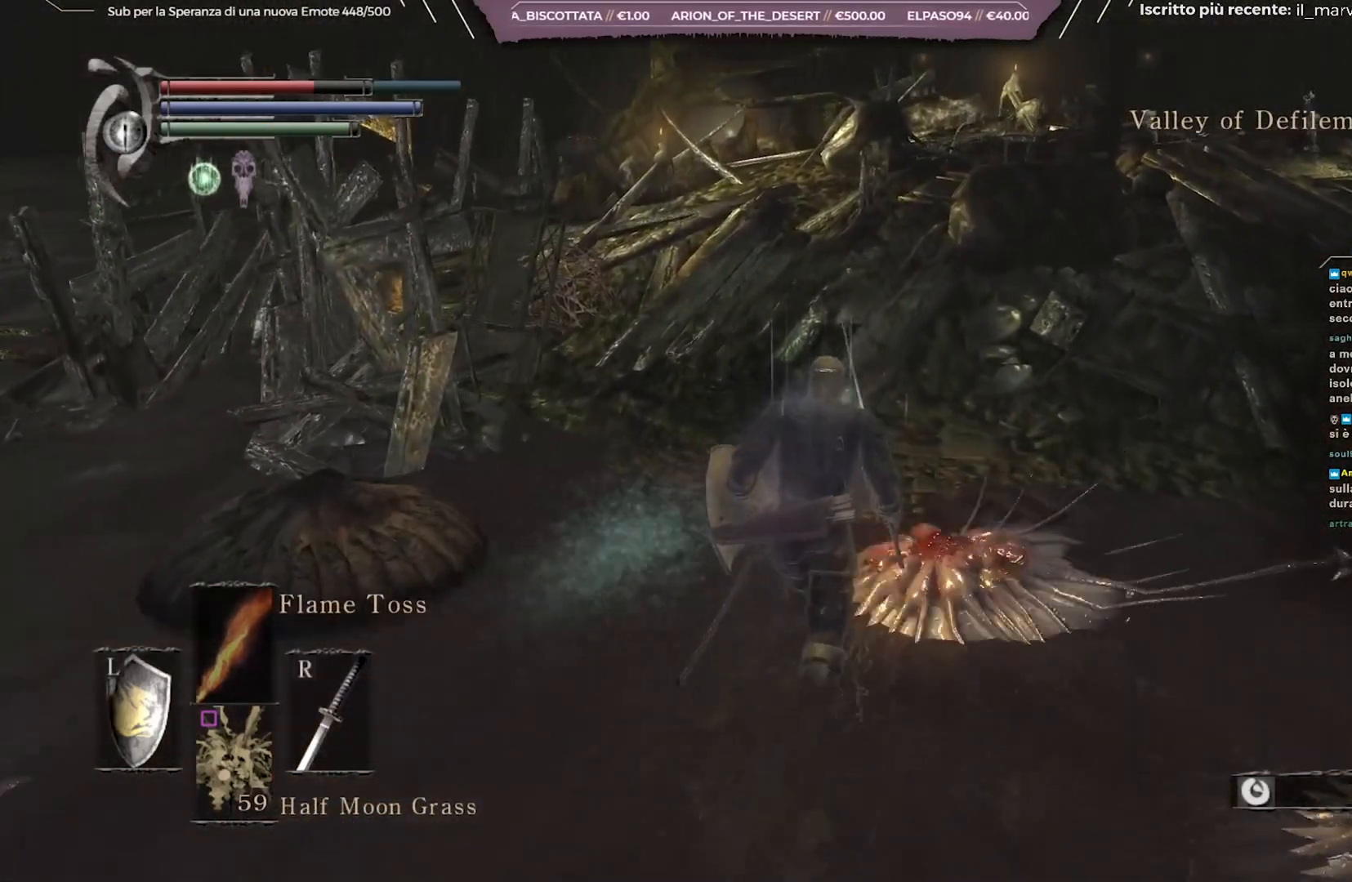
{"buttons": ["B"], "left_stick": "up", "right_stick": "center", "events": []}